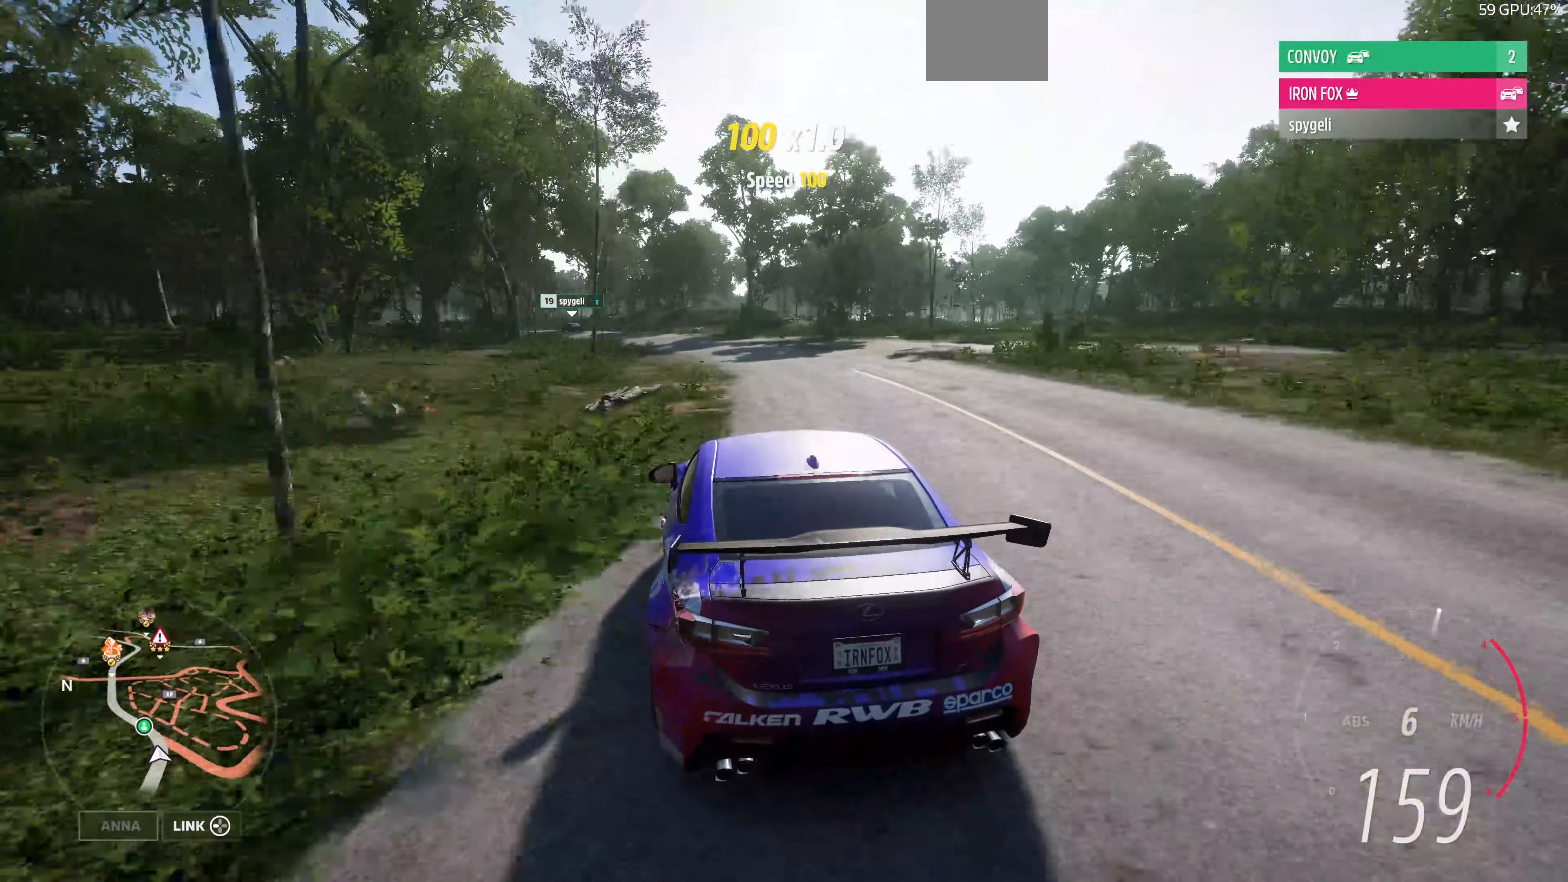
Gameplay with a controller (PlayStation layout); each line is a JSON object with the inputs held at the frame after it. "events" lists button and stick changes between this image and that frame as [ms after this image, input, new state], when the widget could be followed in between.
{"buttons": ["R2"], "left_stick": "up-left", "right_stick": "center", "events": [[33, "R2", "down"]]}
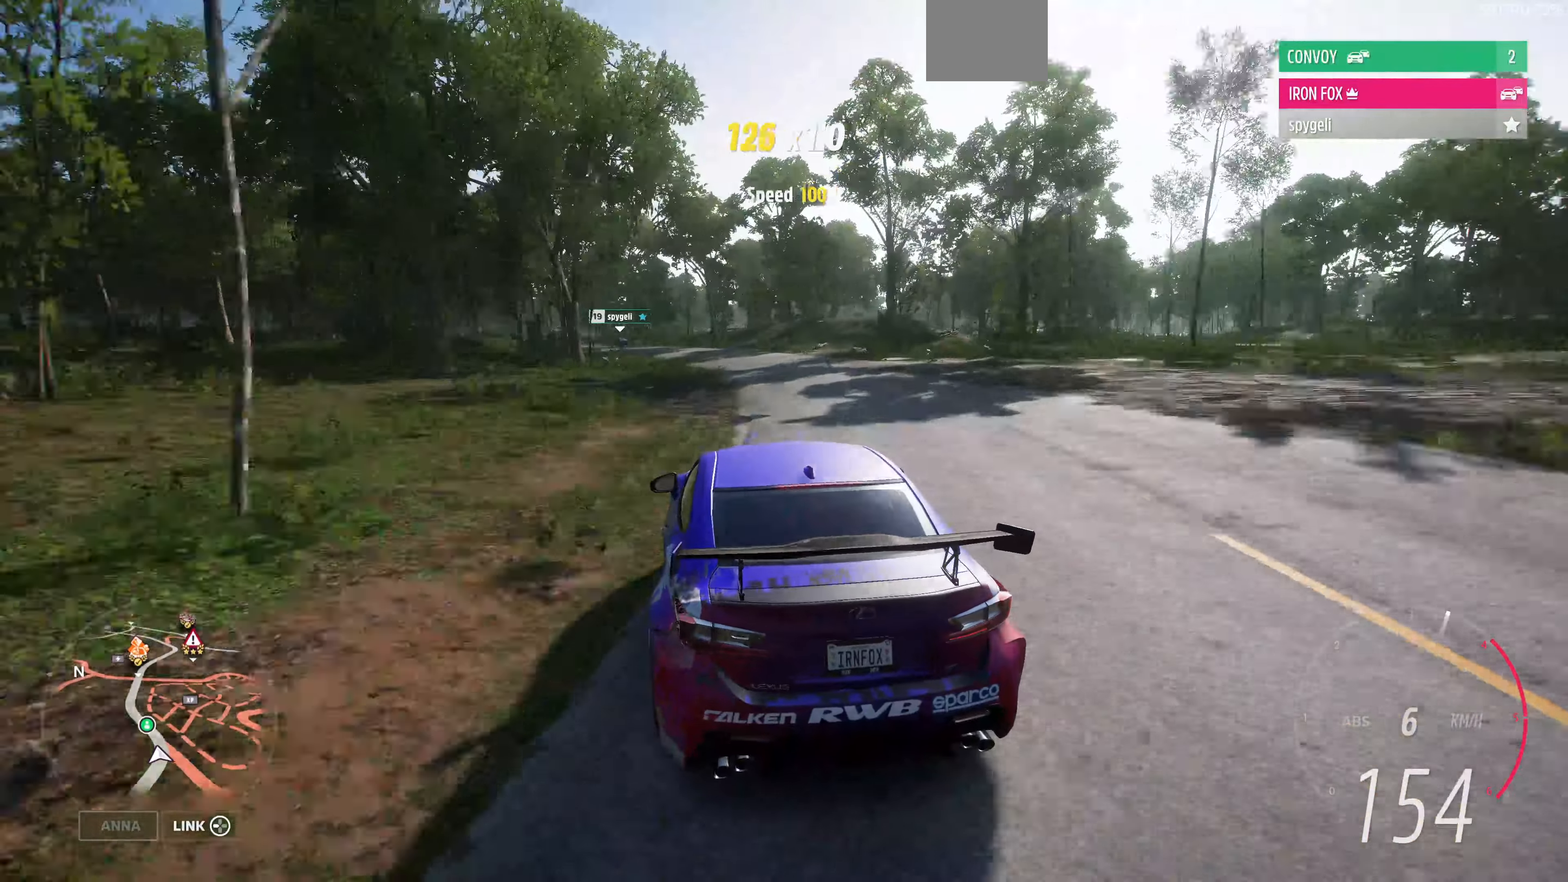
{"buttons": ["R2"], "left_stick": "up", "right_stick": "center", "events": [[66, "left_stick", "up"]]}
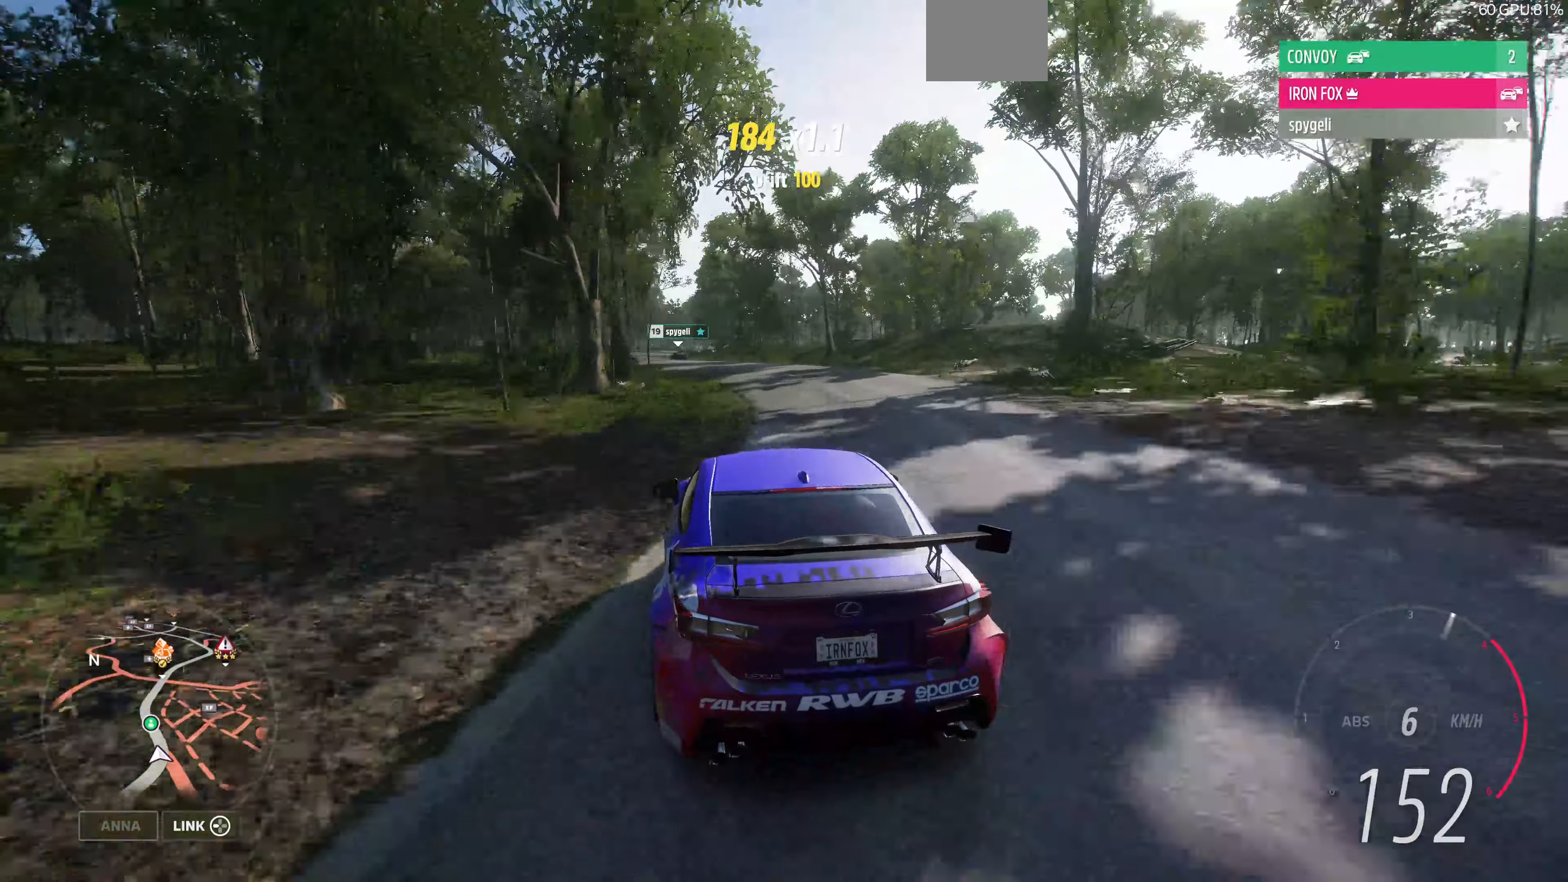
{"buttons": ["R2"], "left_stick": "up-right", "right_stick": "center", "events": [[367, "left_stick", "up-right"]]}
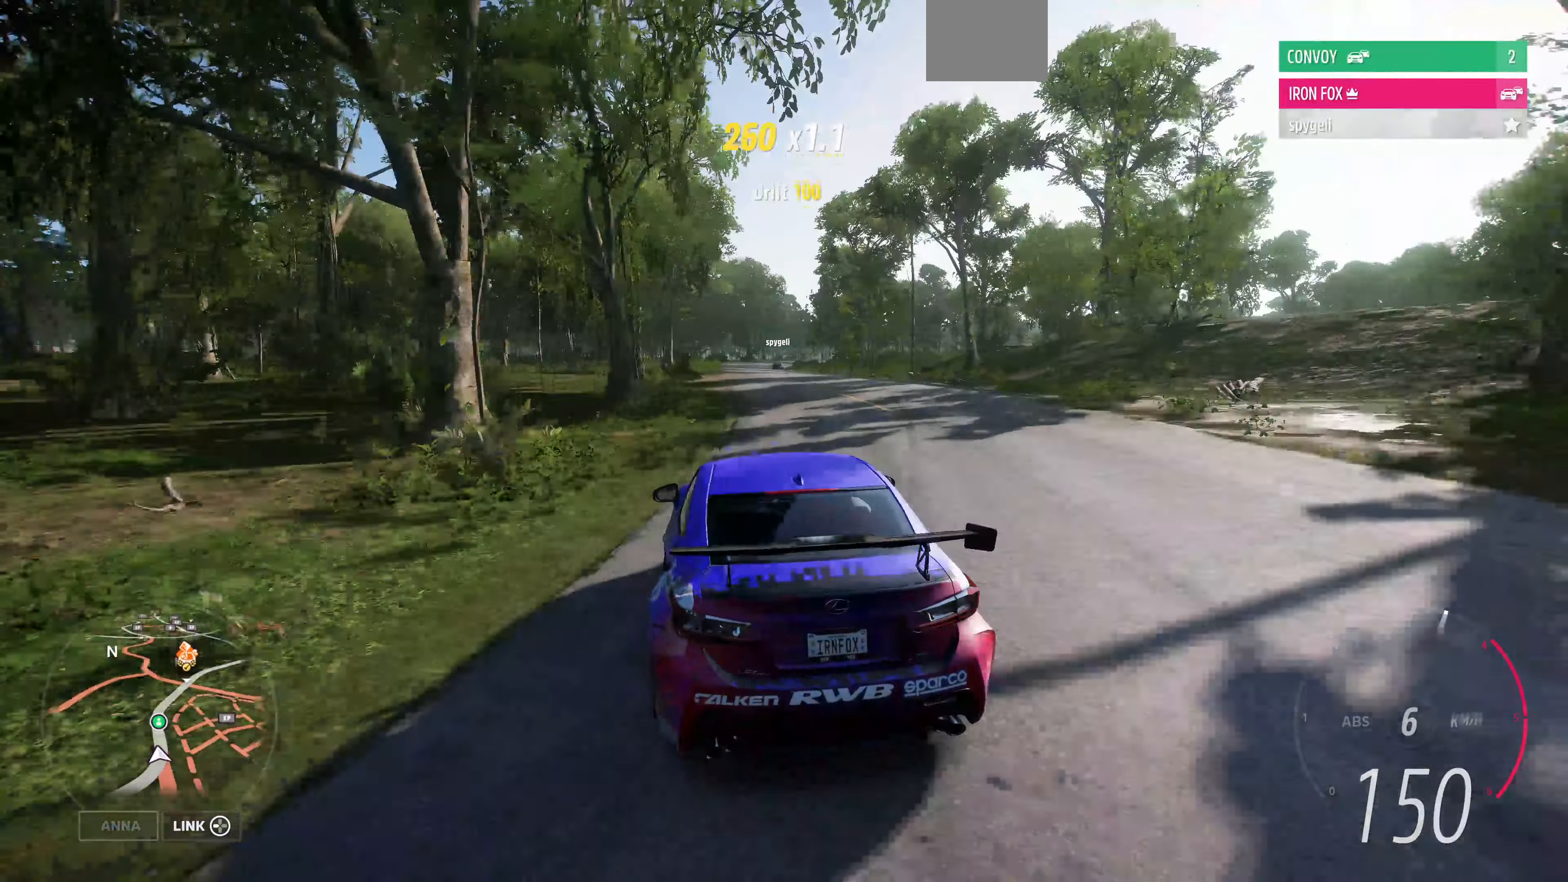
{"buttons": ["R2"], "left_stick": "up-left", "right_stick": "center", "events": [[134, "left_stick", "up"], [234, "left_stick", "up-left"]]}
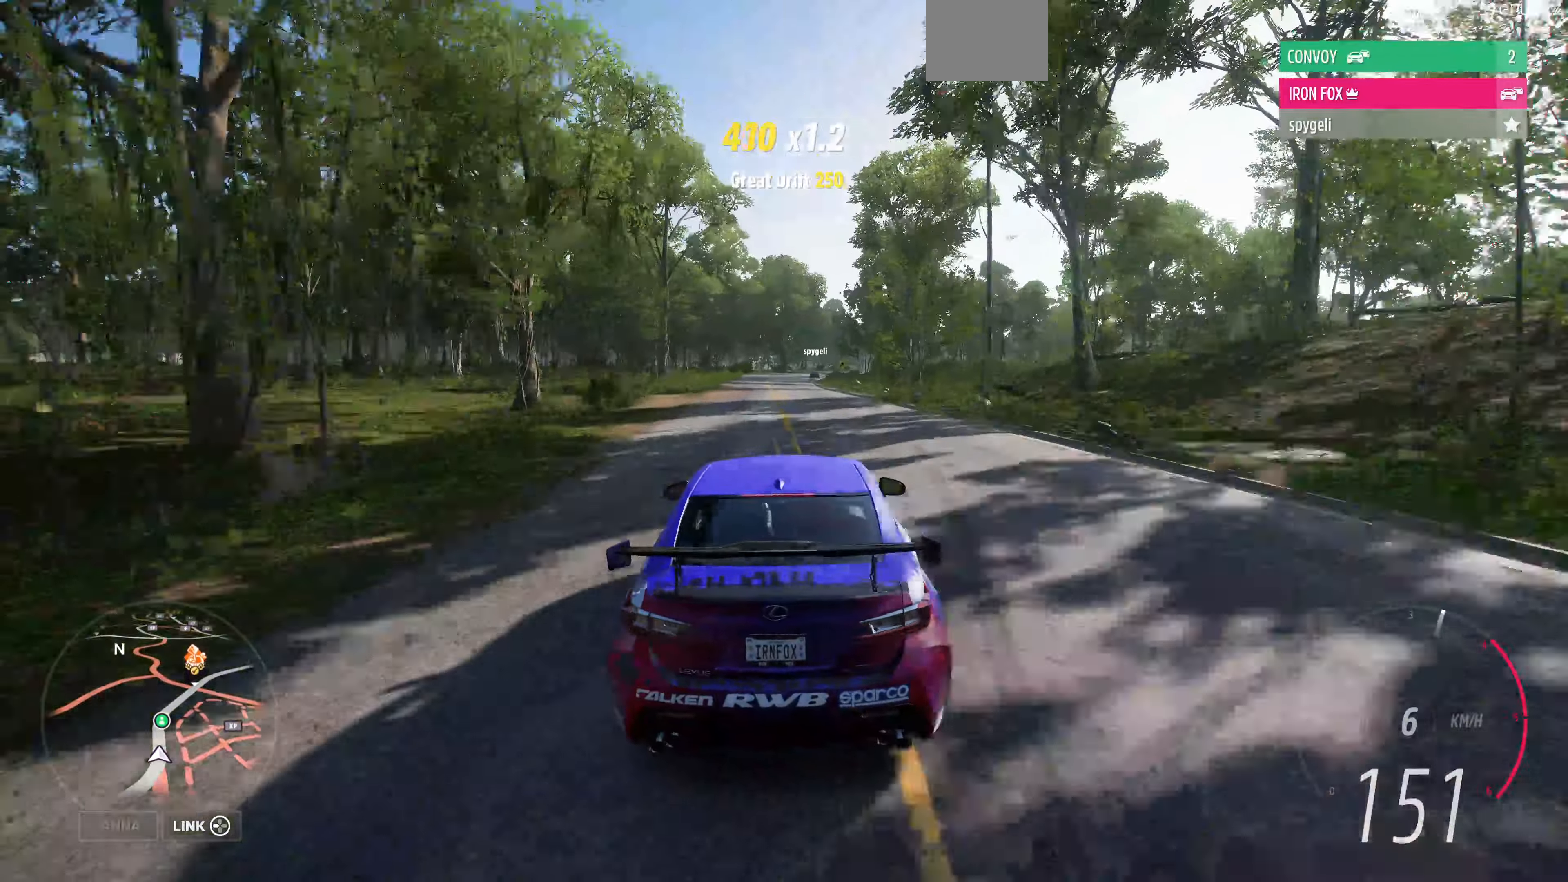
{"buttons": ["R2"], "left_stick": "center", "right_stick": "center", "events": [[300, "left_stick", "center"]]}
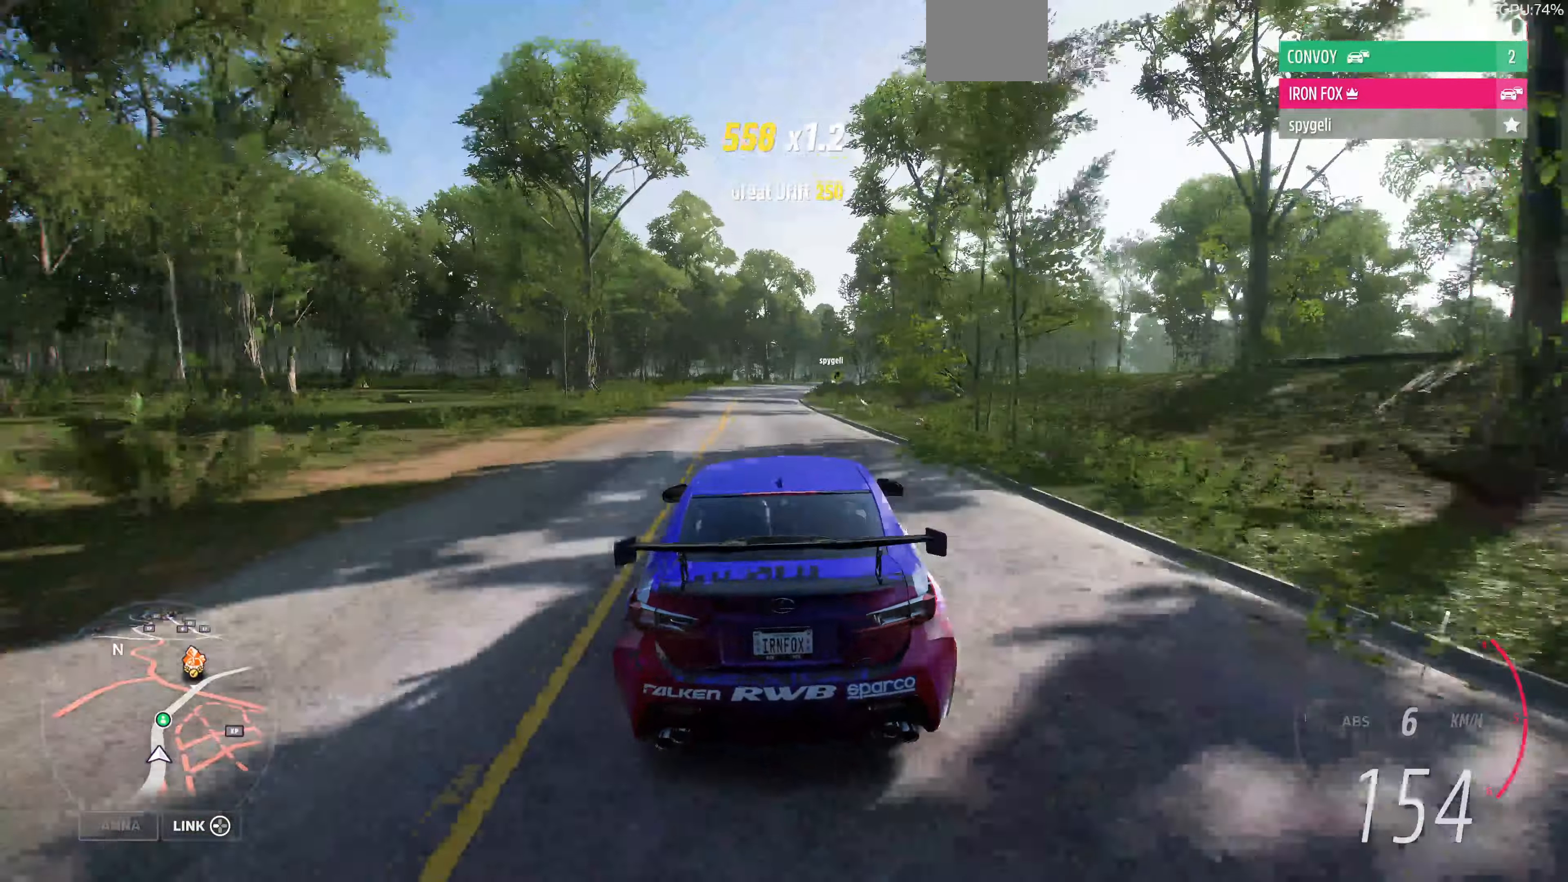
{"buttons": ["R2"], "left_stick": "center", "right_stick": "center", "events": [[67, "left_stick", "up-left"], [267, "left_stick", "center"]]}
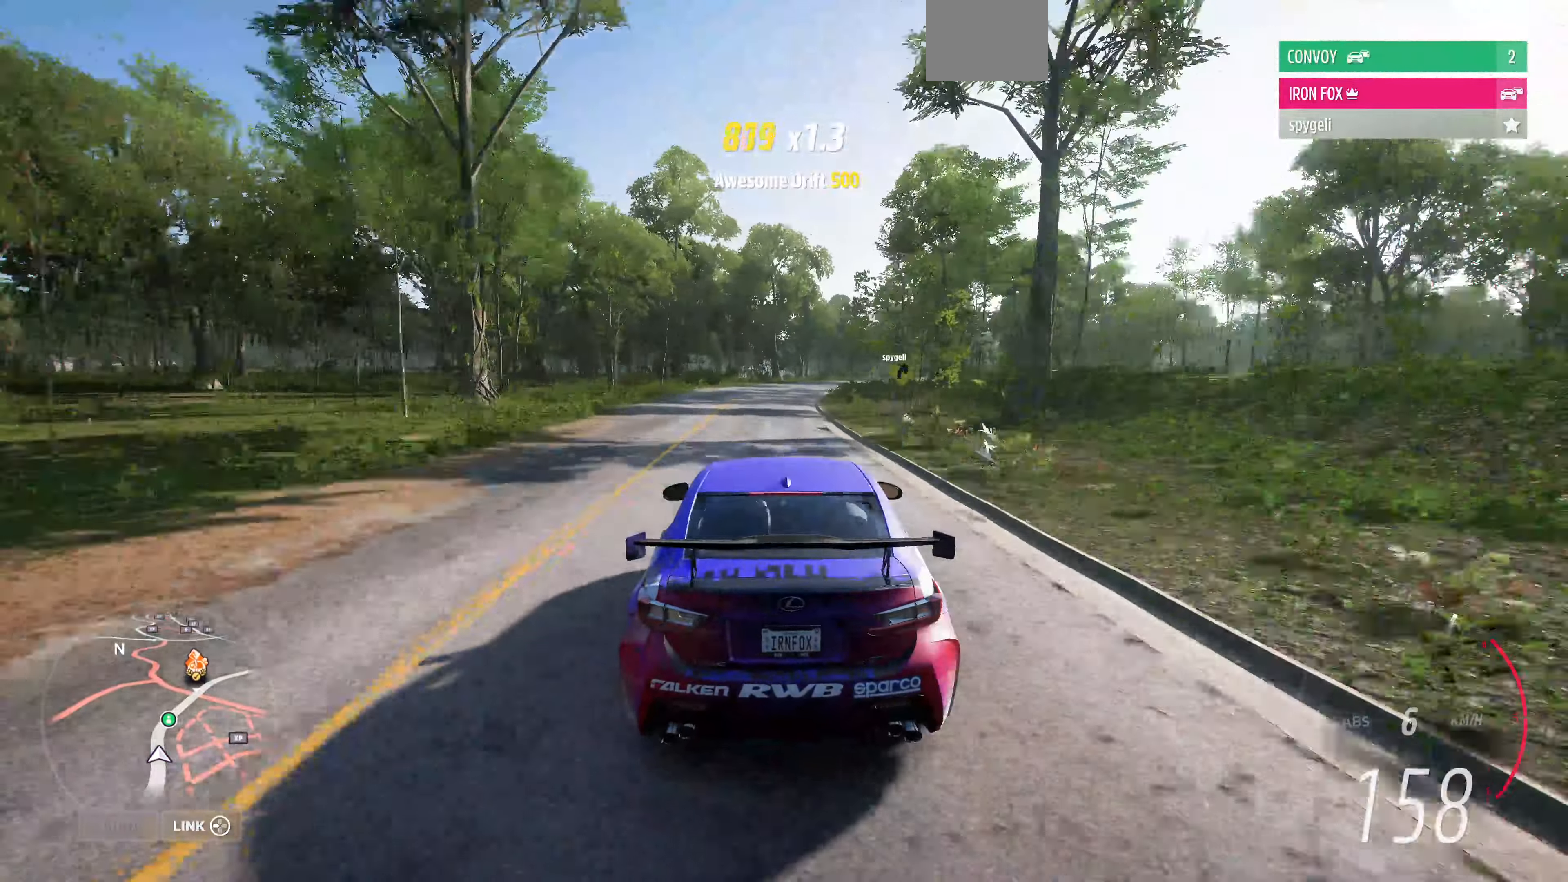
{"buttons": ["R2"], "left_stick": "up", "right_stick": "center", "events": [[200, "left_stick", "up"]]}
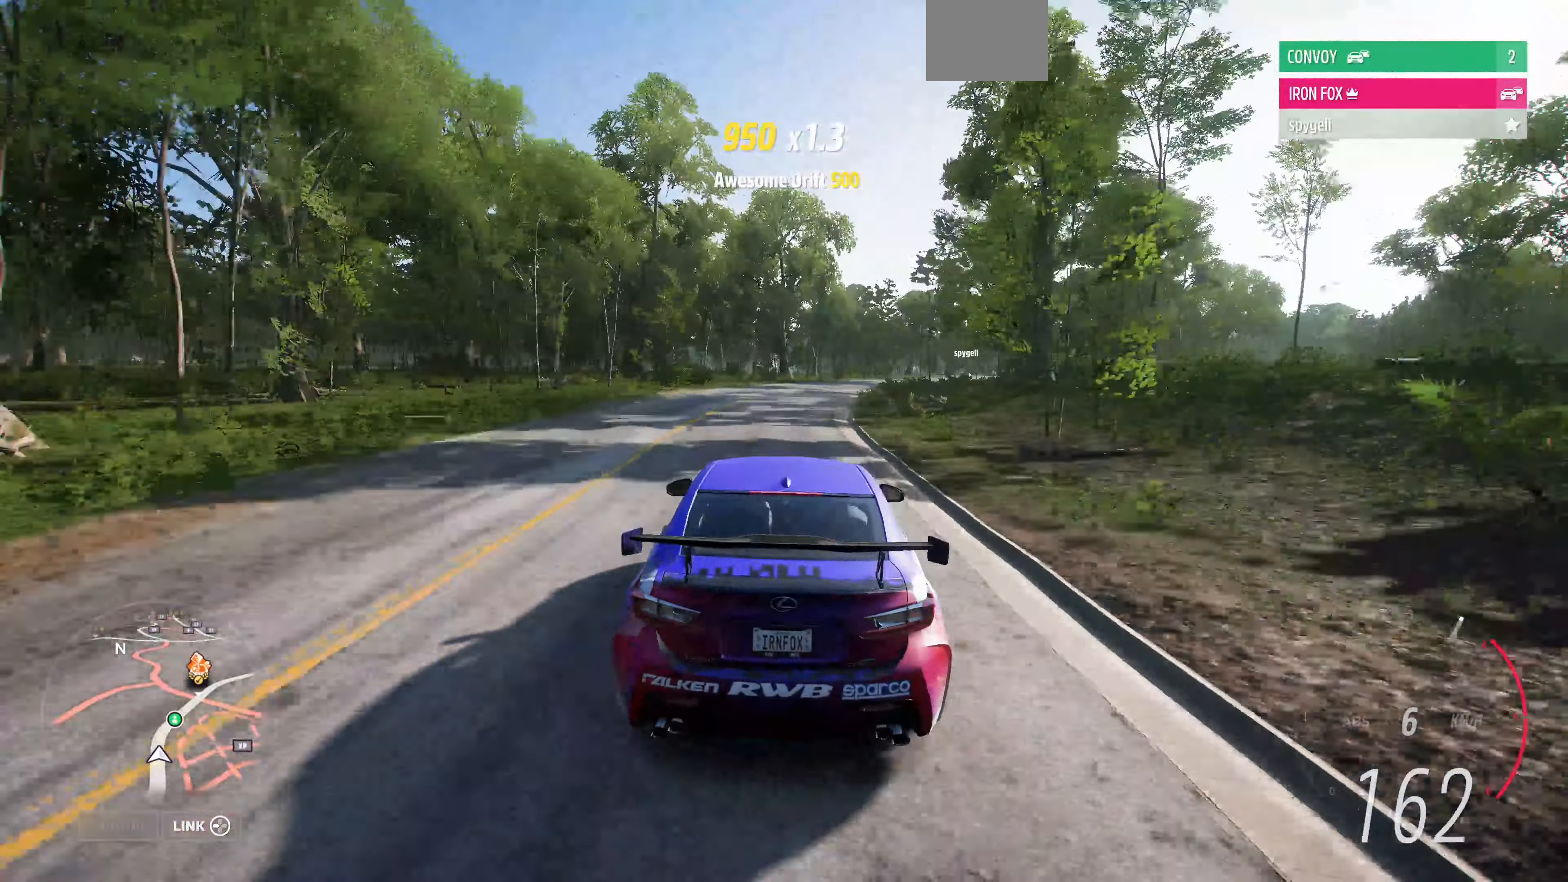
{"buttons": ["R2"], "left_stick": "up", "right_stick": "center", "events": []}
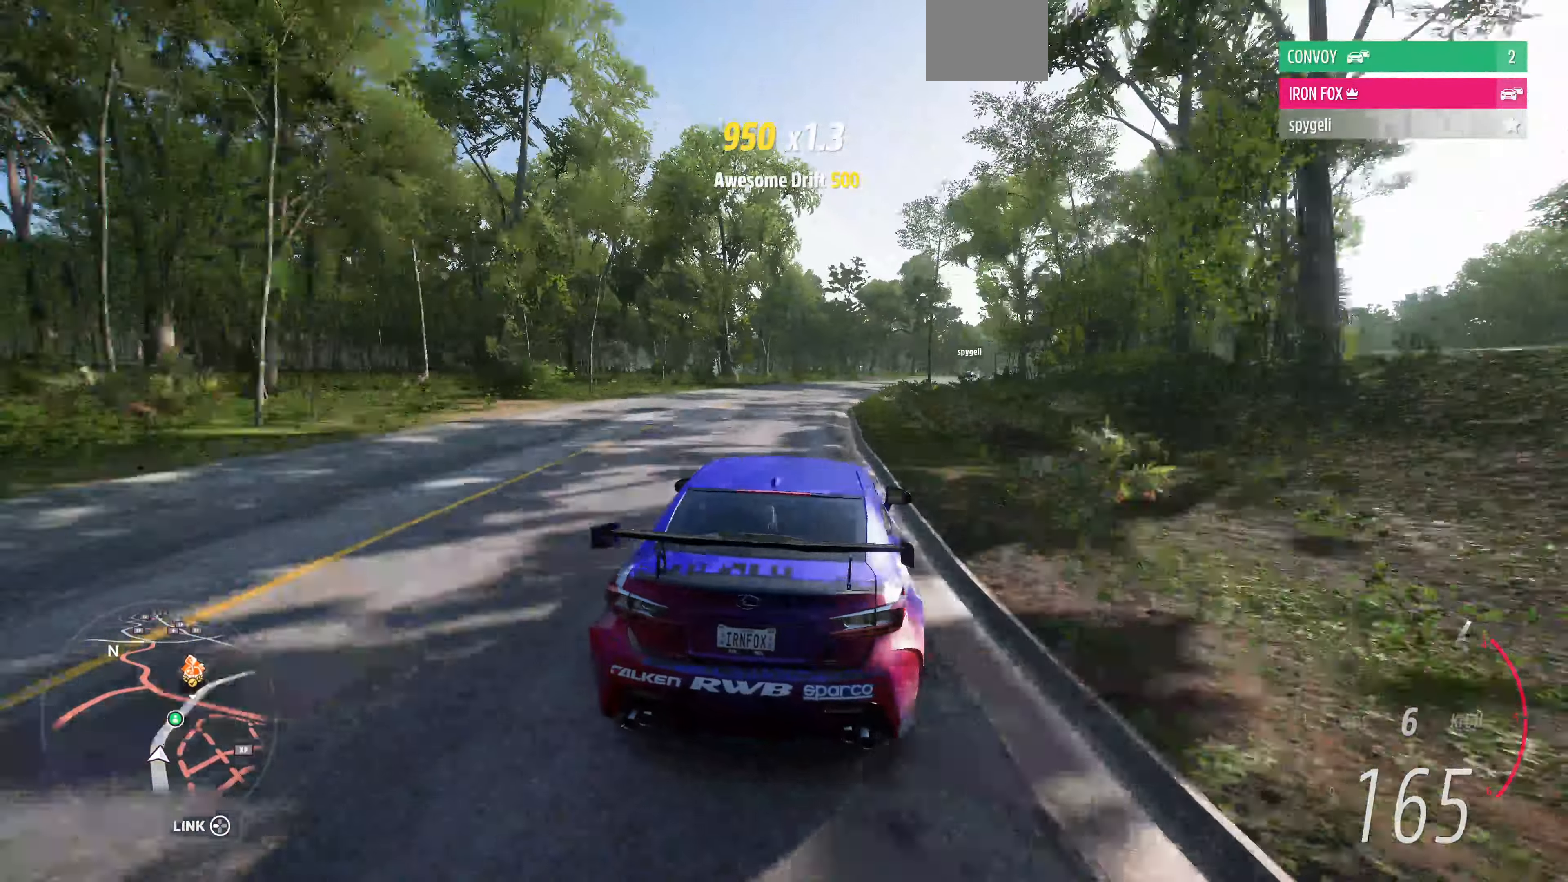
{"buttons": ["R2"], "left_stick": "up-right", "right_stick": "center", "events": [[400, "left_stick", "up-right"]]}
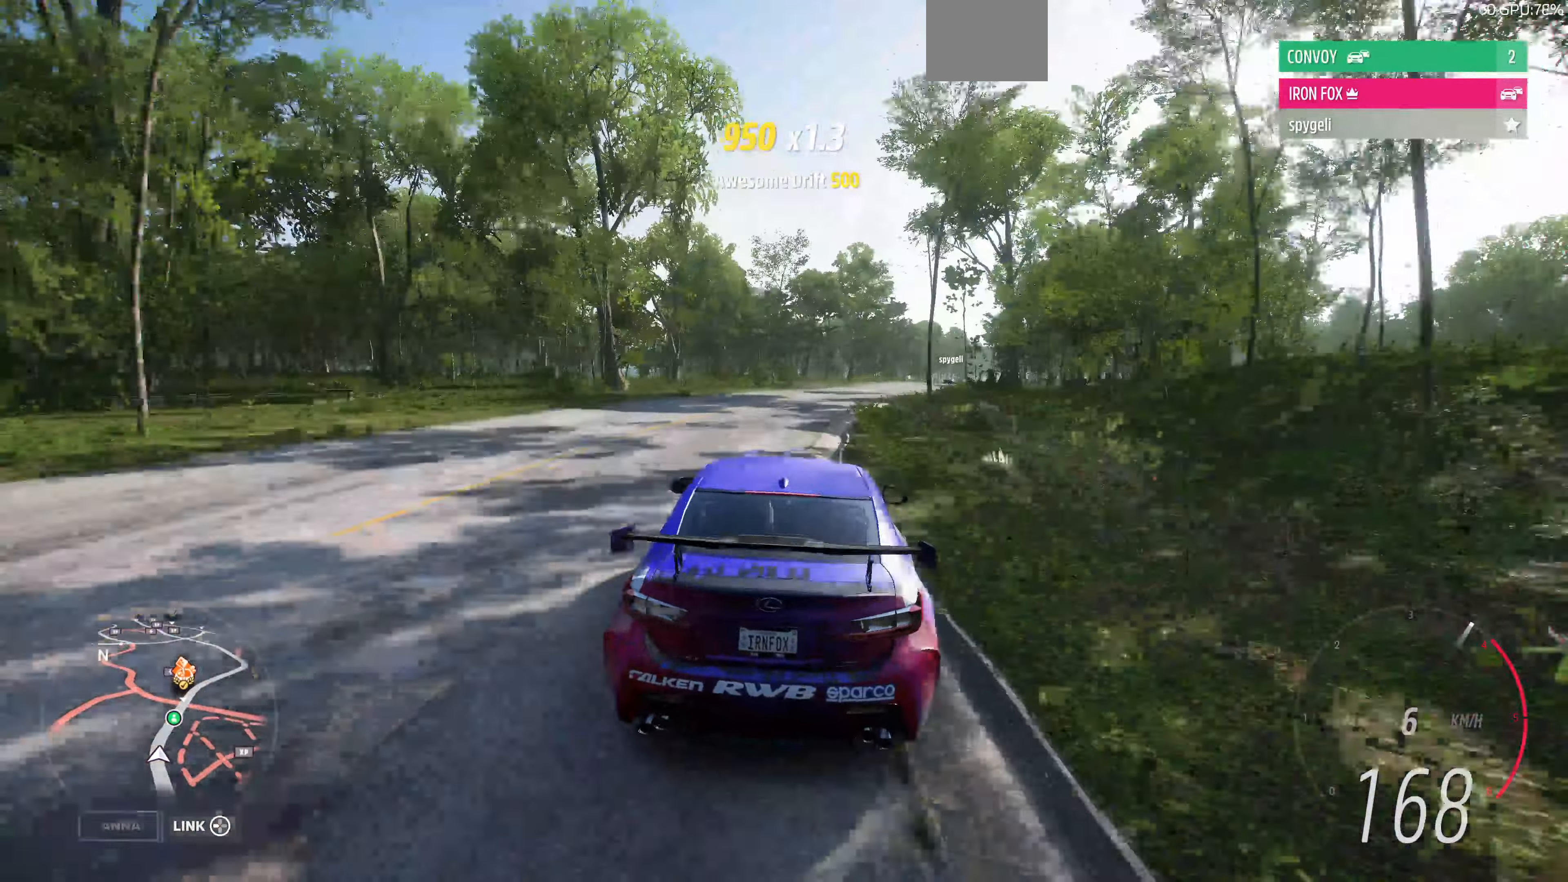
{"buttons": ["R2"], "left_stick": "up", "right_stick": "center", "events": [[234, "left_stick", "up"]]}
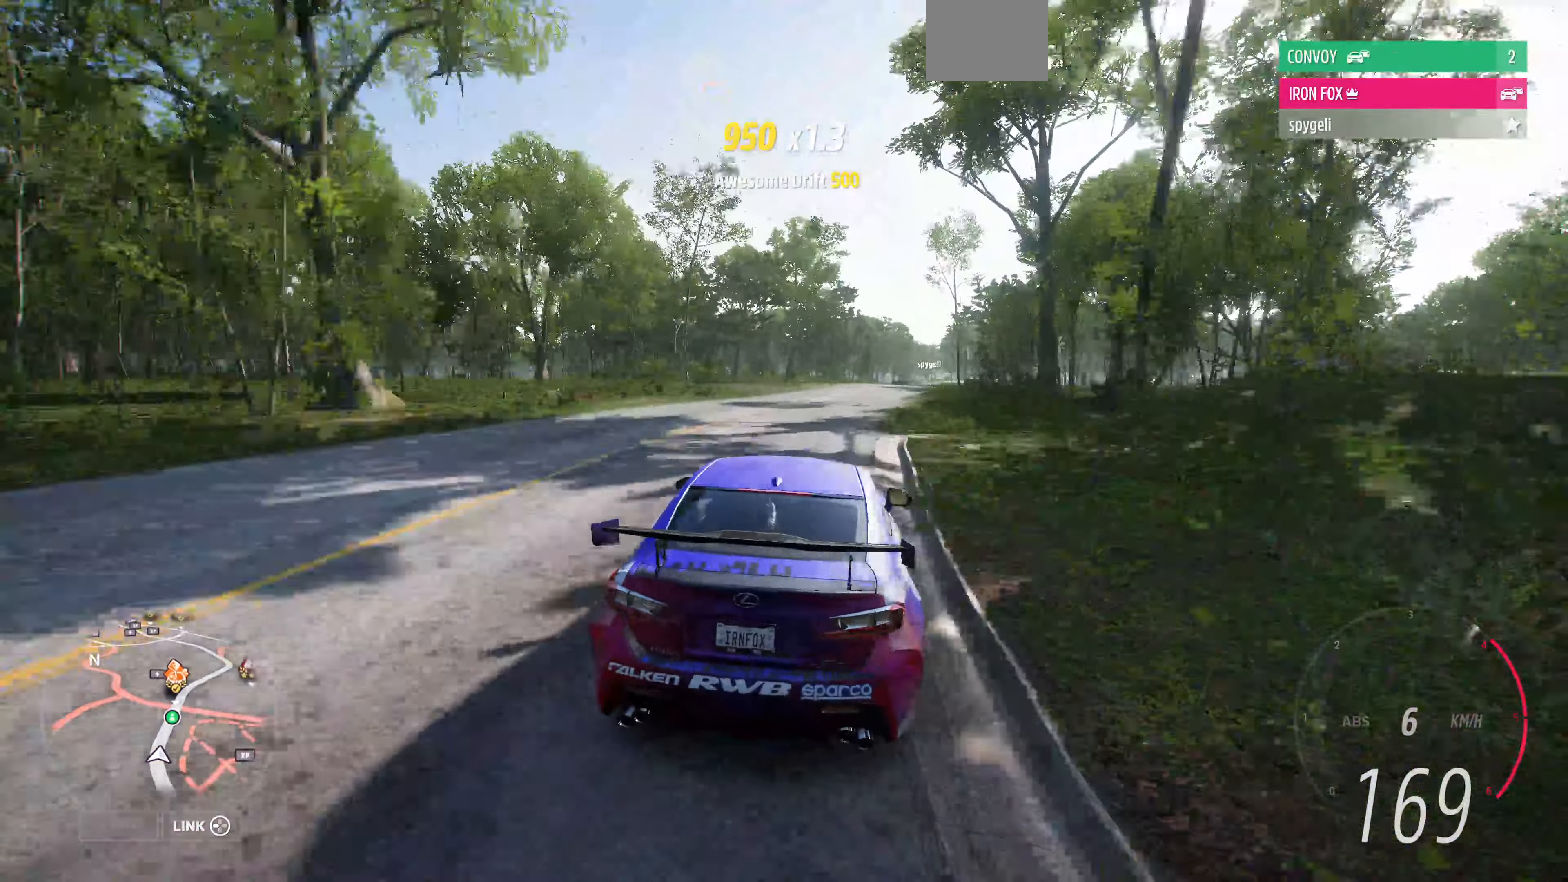
{"buttons": ["R2"], "left_stick": "up", "right_stick": "center", "events": []}
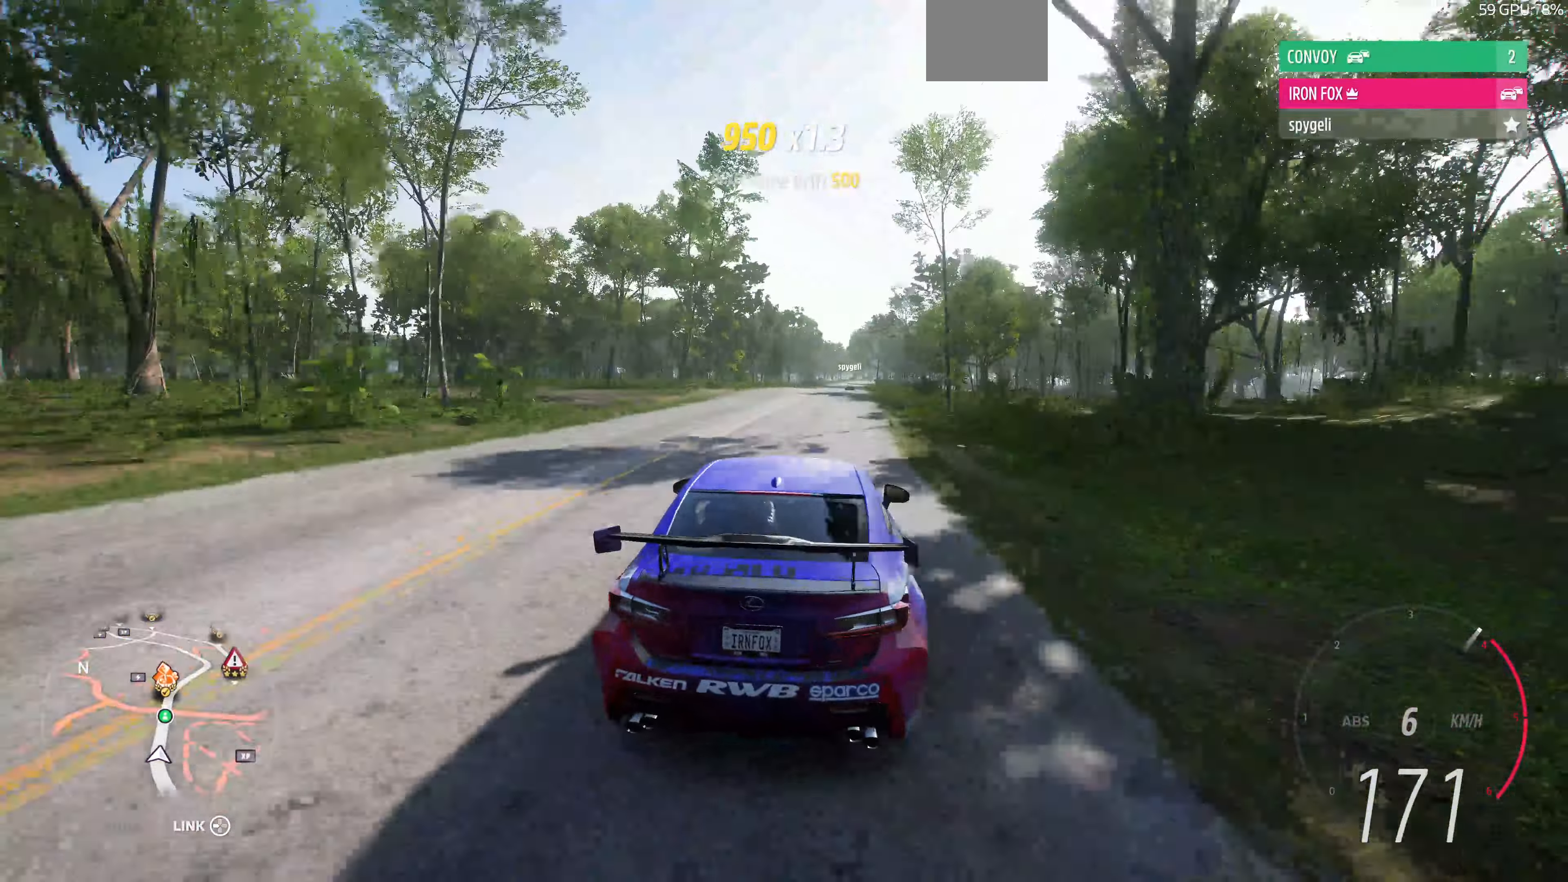
{"buttons": ["R2"], "left_stick": "center", "right_stick": "center", "events": [[100, "left_stick", "center"]]}
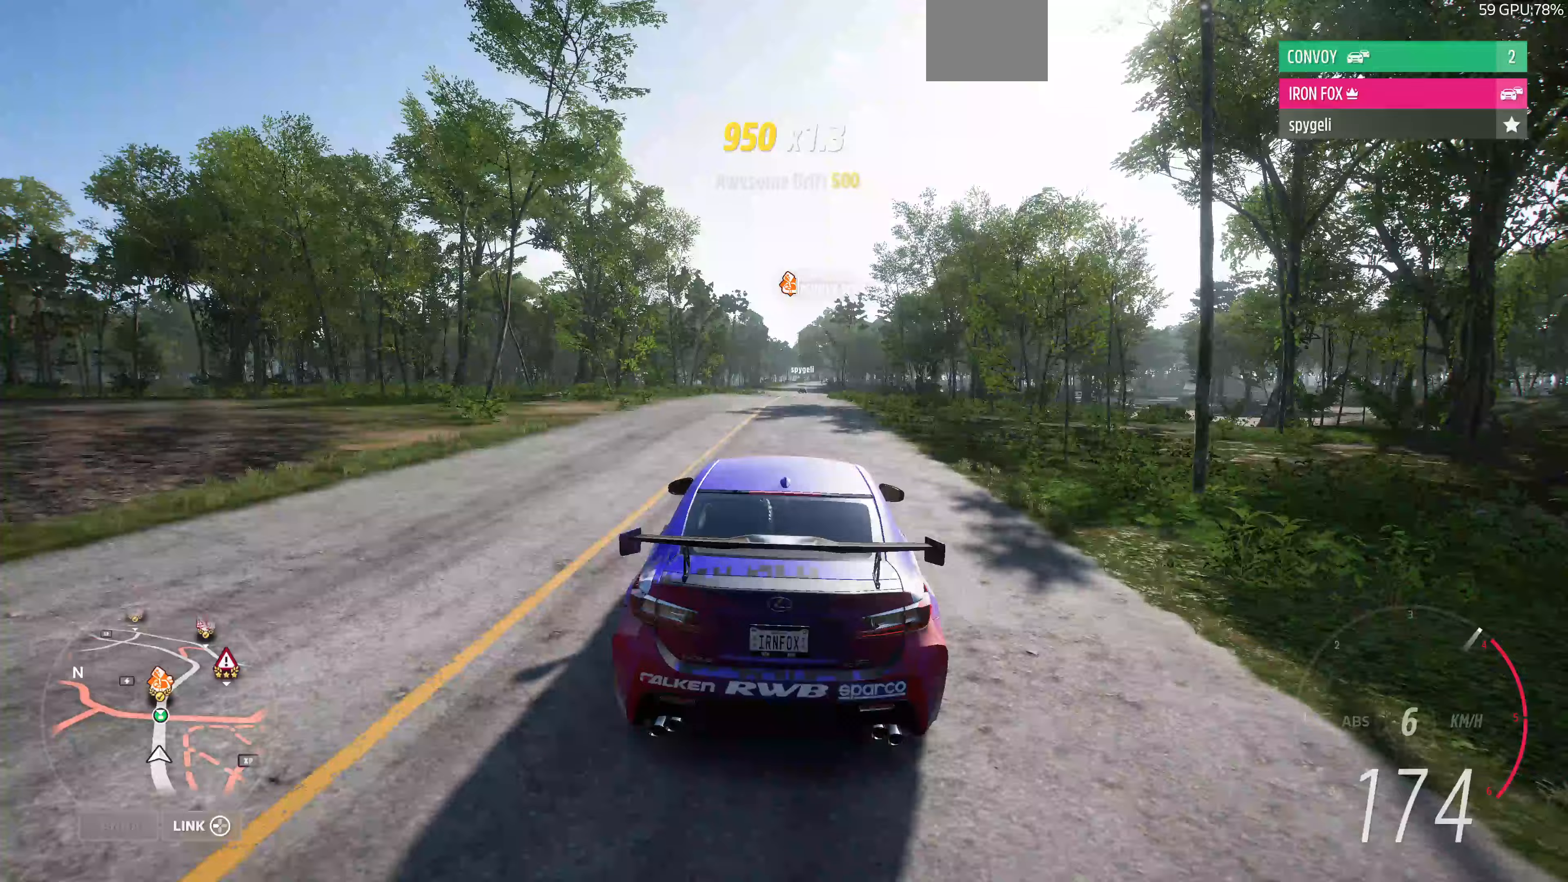
{"buttons": ["R2"], "left_stick": "center", "right_stick": "center", "events": []}
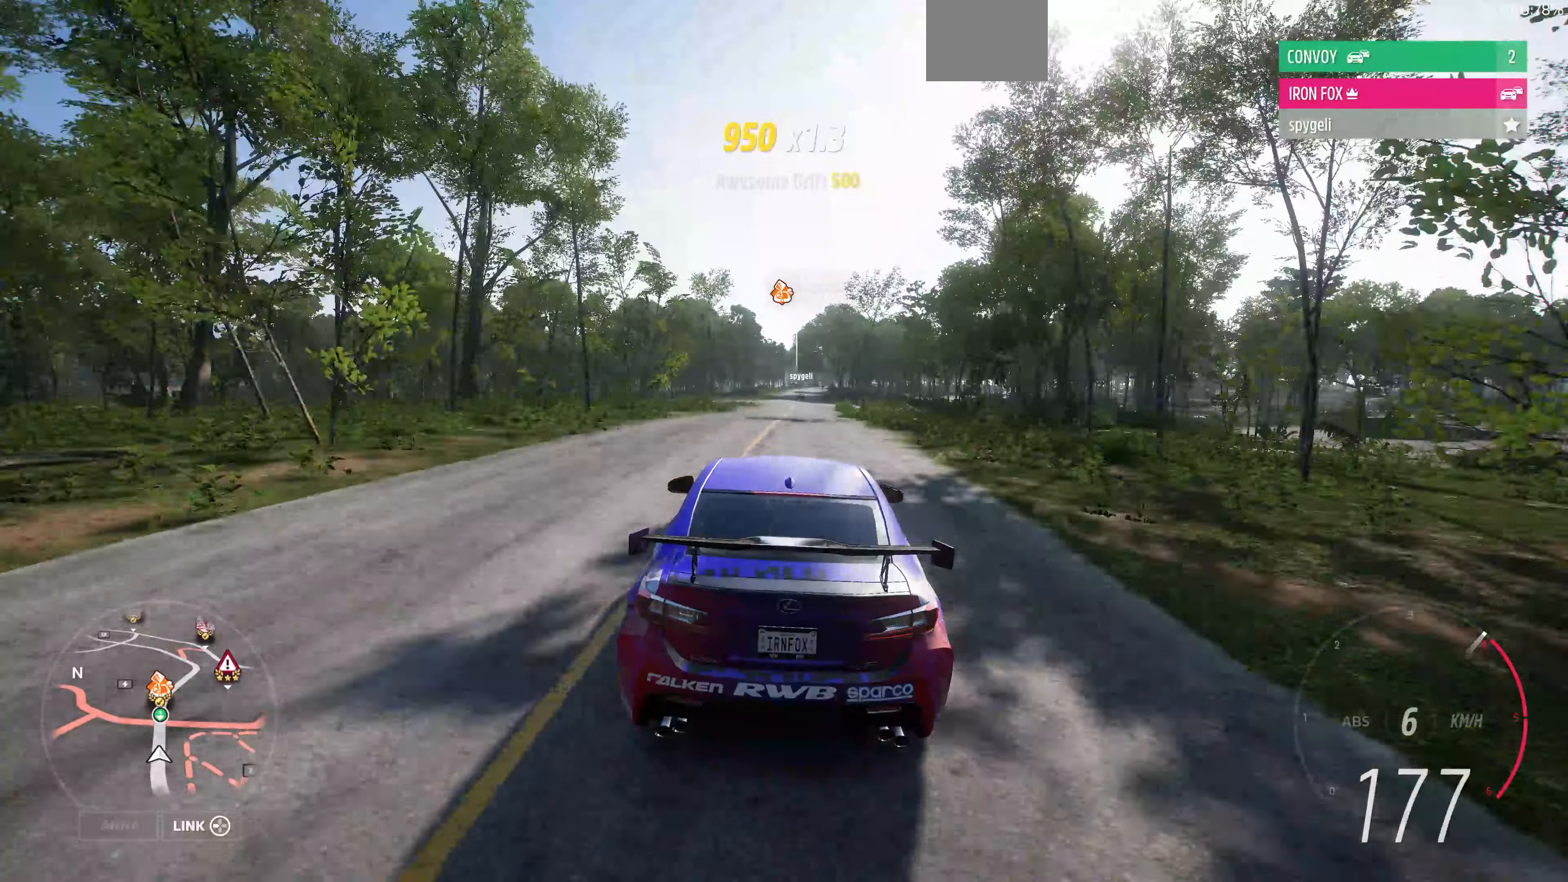
{"buttons": ["R2"], "left_stick": "right", "right_stick": "center", "events": [[467, "left_stick", "right"]]}
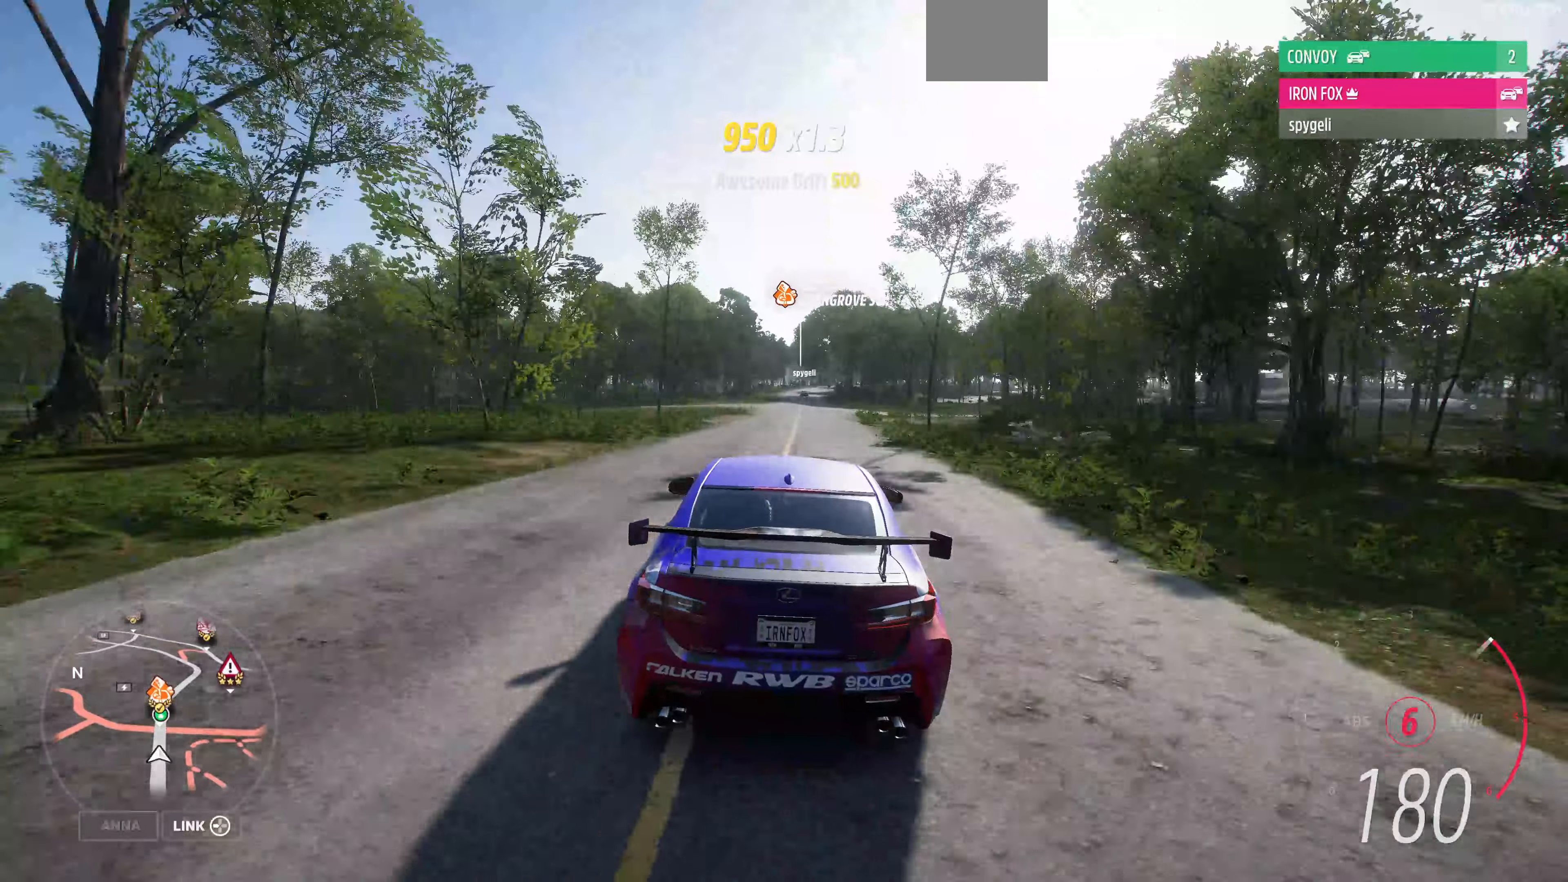
{"buttons": ["R2"], "left_stick": "center", "right_stick": "center", "events": [[67, "left_stick", "down"], [133, "left_stick", "center"]]}
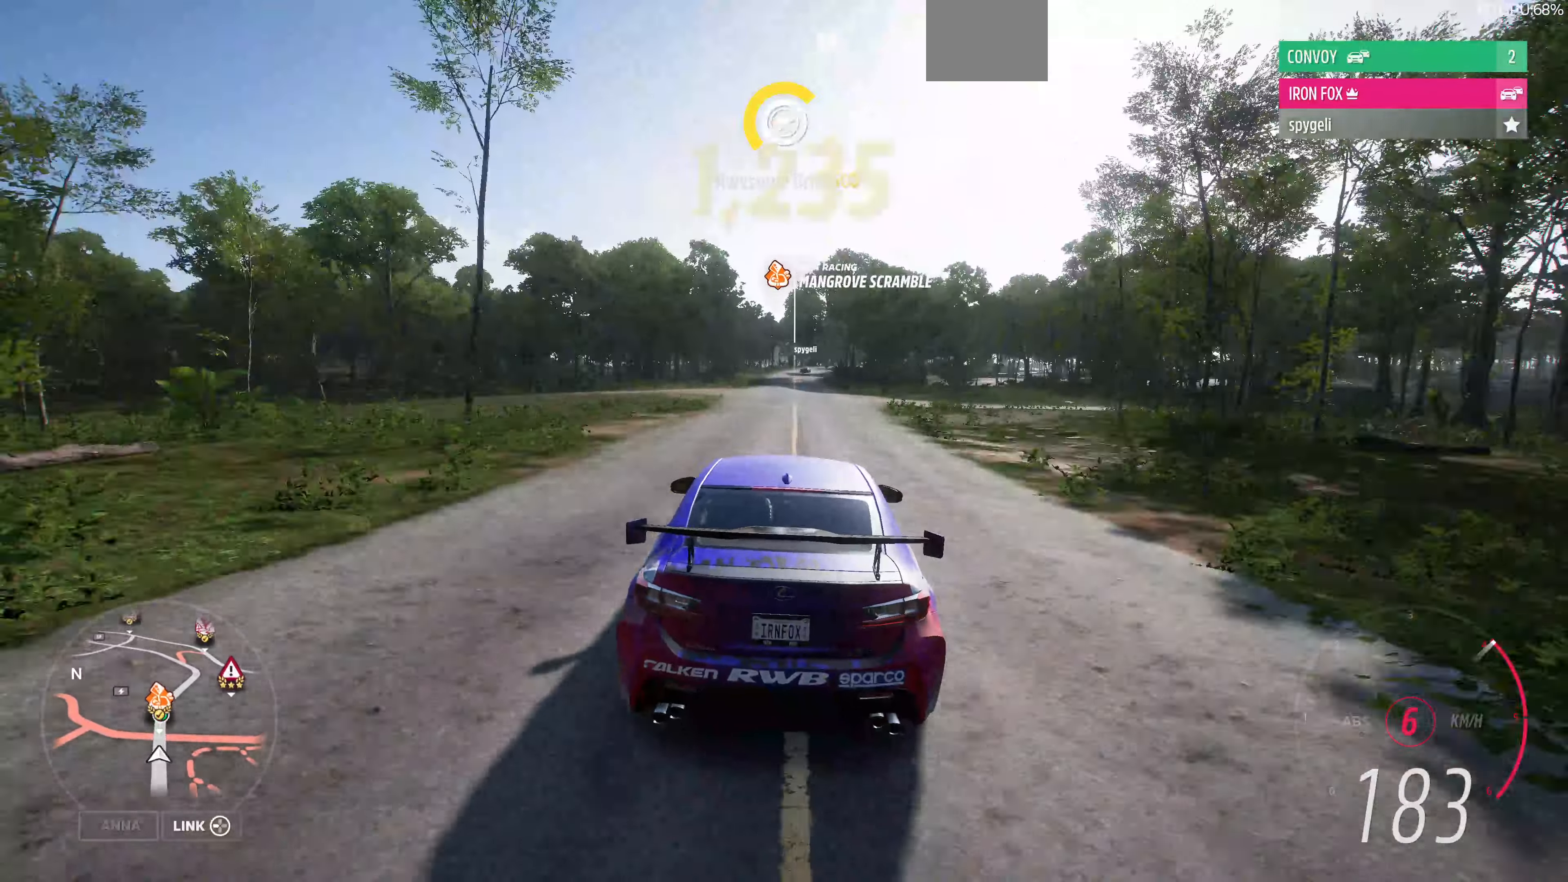
{"buttons": ["R2"], "left_stick": "center", "right_stick": "center", "events": []}
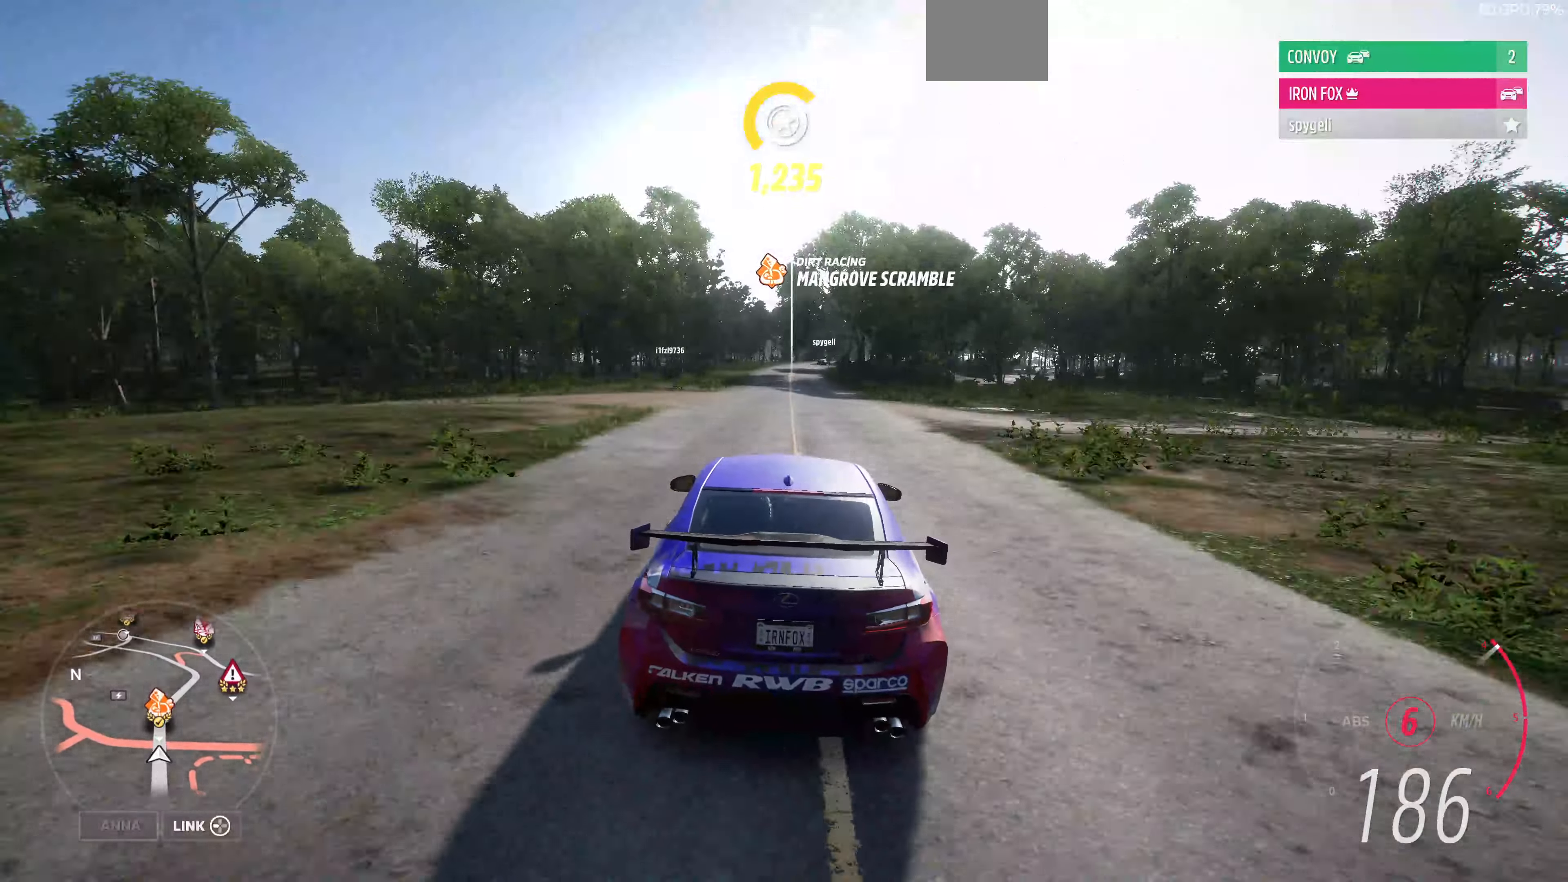
{"buttons": ["R2"], "left_stick": "center", "right_stick": "center", "events": []}
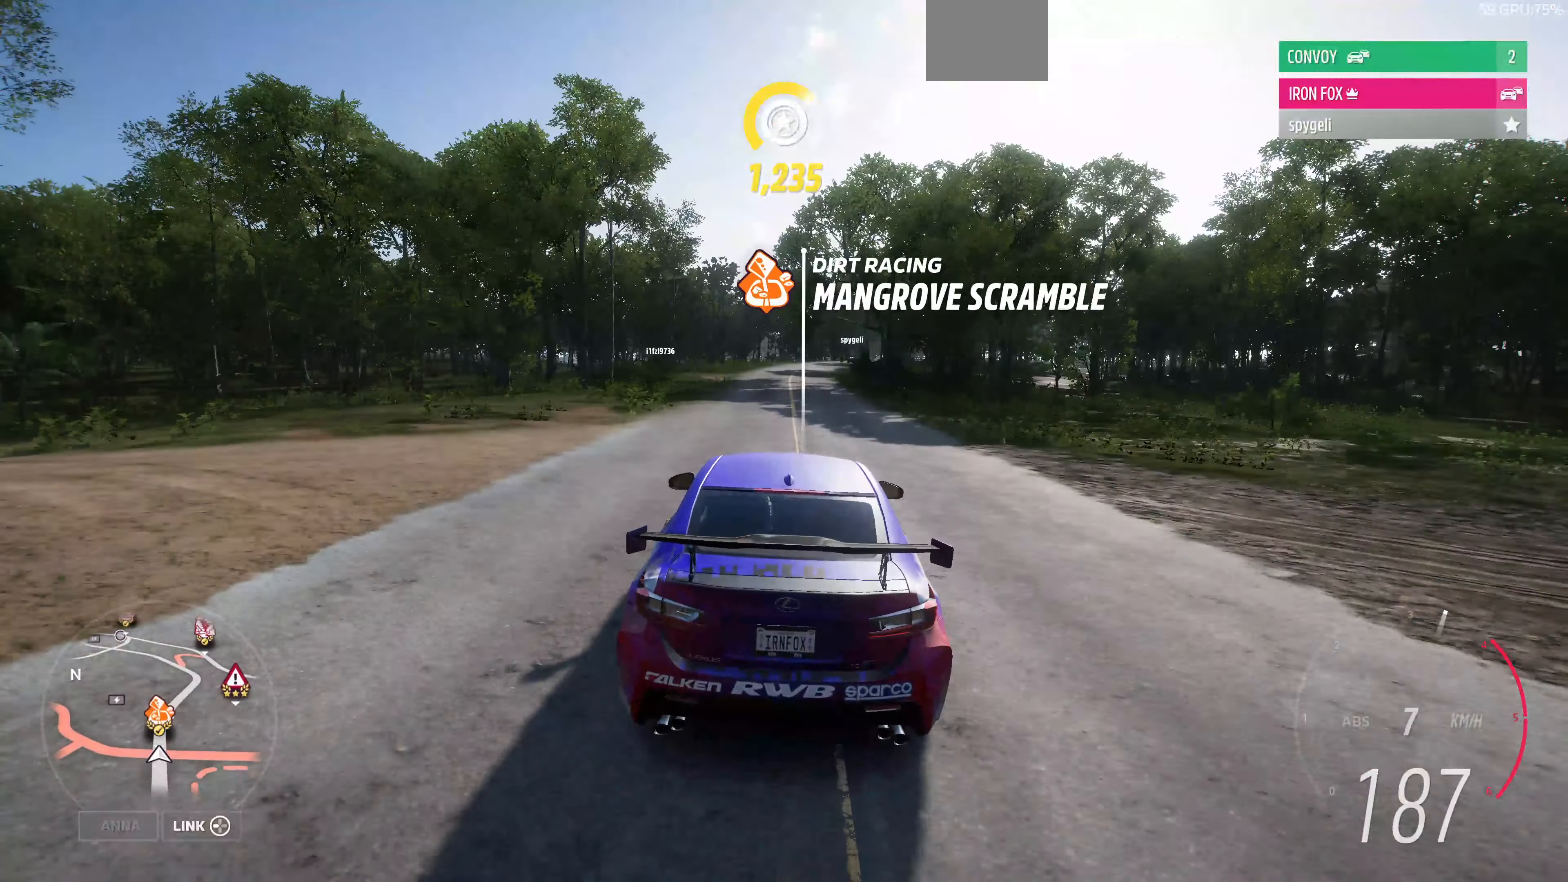
{"buttons": ["R2"], "left_stick": "up-right", "right_stick": "center", "events": [[267, "left_stick", "up-right"]]}
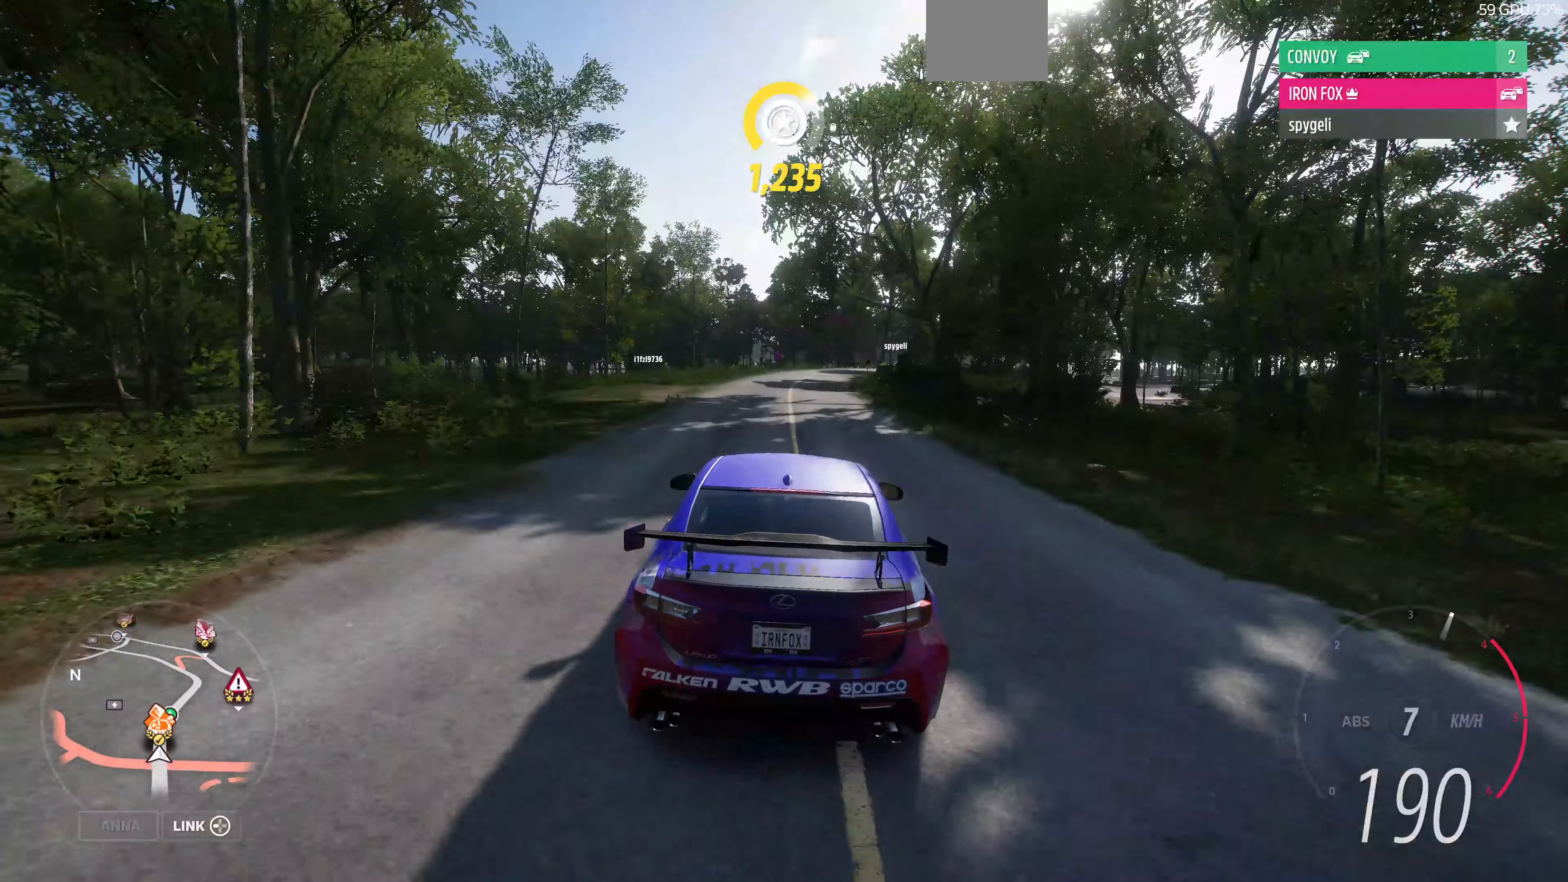
{"buttons": ["R2"], "left_stick": "up", "right_stick": "center", "events": [[467, "left_stick", "up"]]}
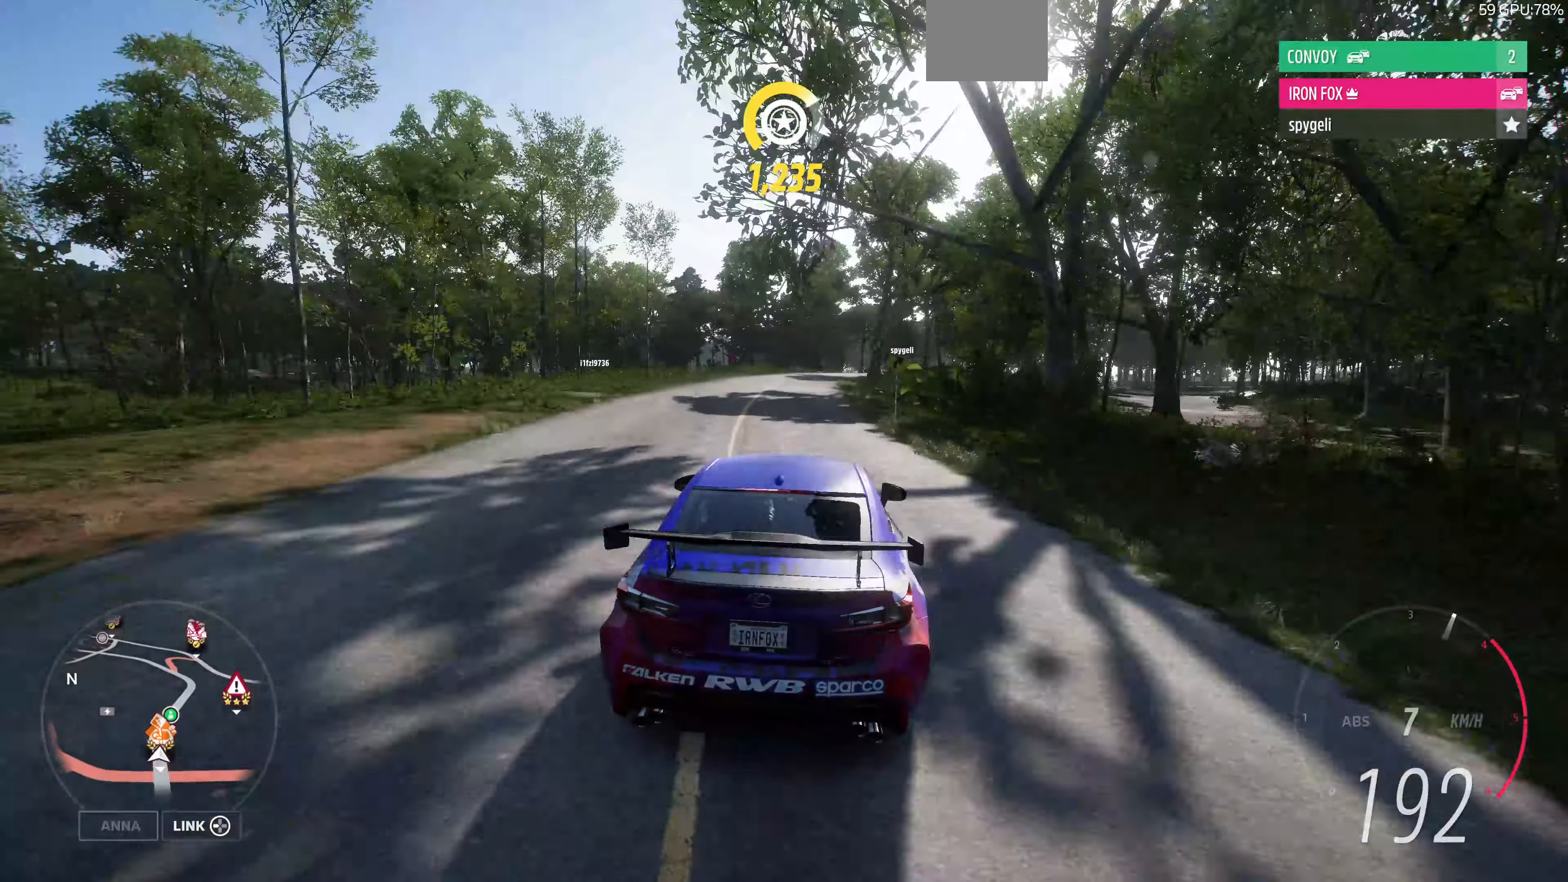
{"buttons": ["R2"], "left_stick": "up", "right_stick": "center", "events": []}
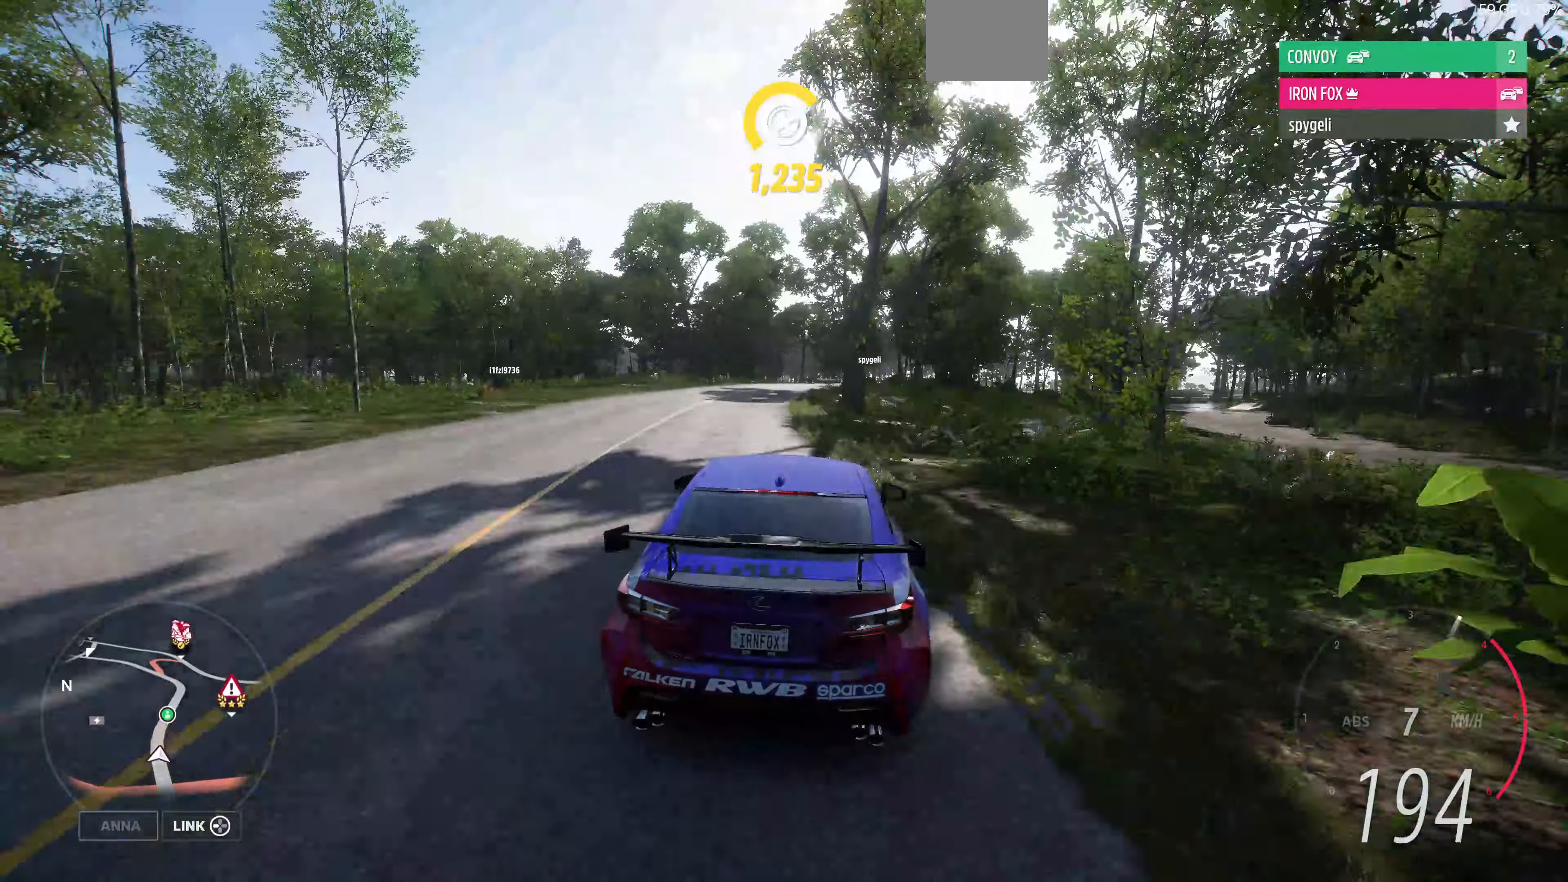
{"buttons": ["R2"], "left_stick": "up", "right_stick": "center", "events": []}
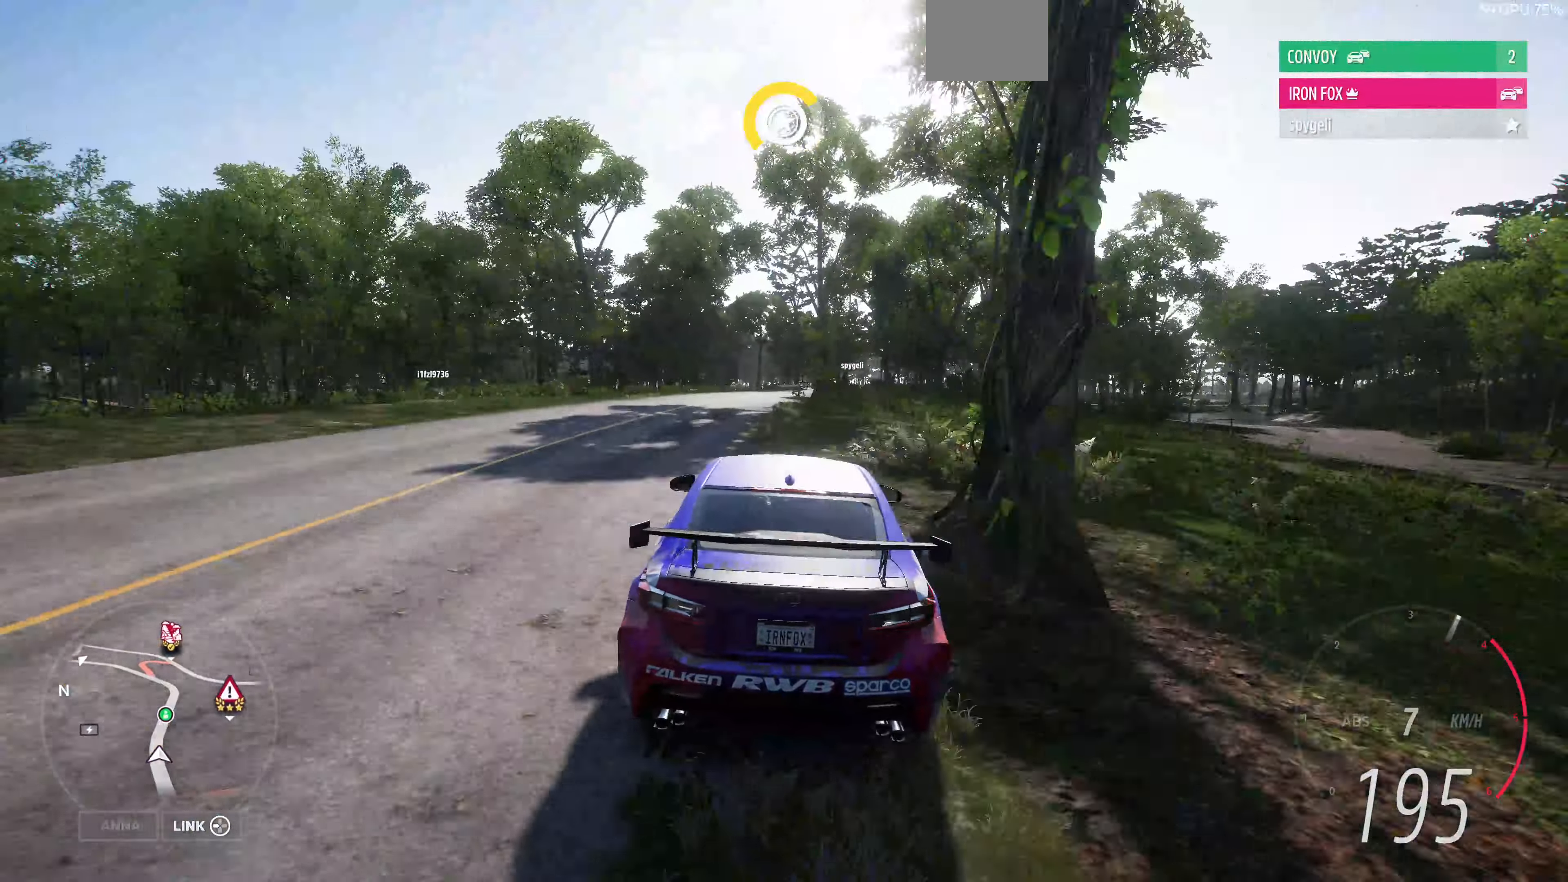
{"buttons": ["R2"], "left_stick": "up-right", "right_stick": "center", "events": [[100, "left_stick", "up-right"], [233, "left_stick", "up"], [433, "left_stick", "up-right"]]}
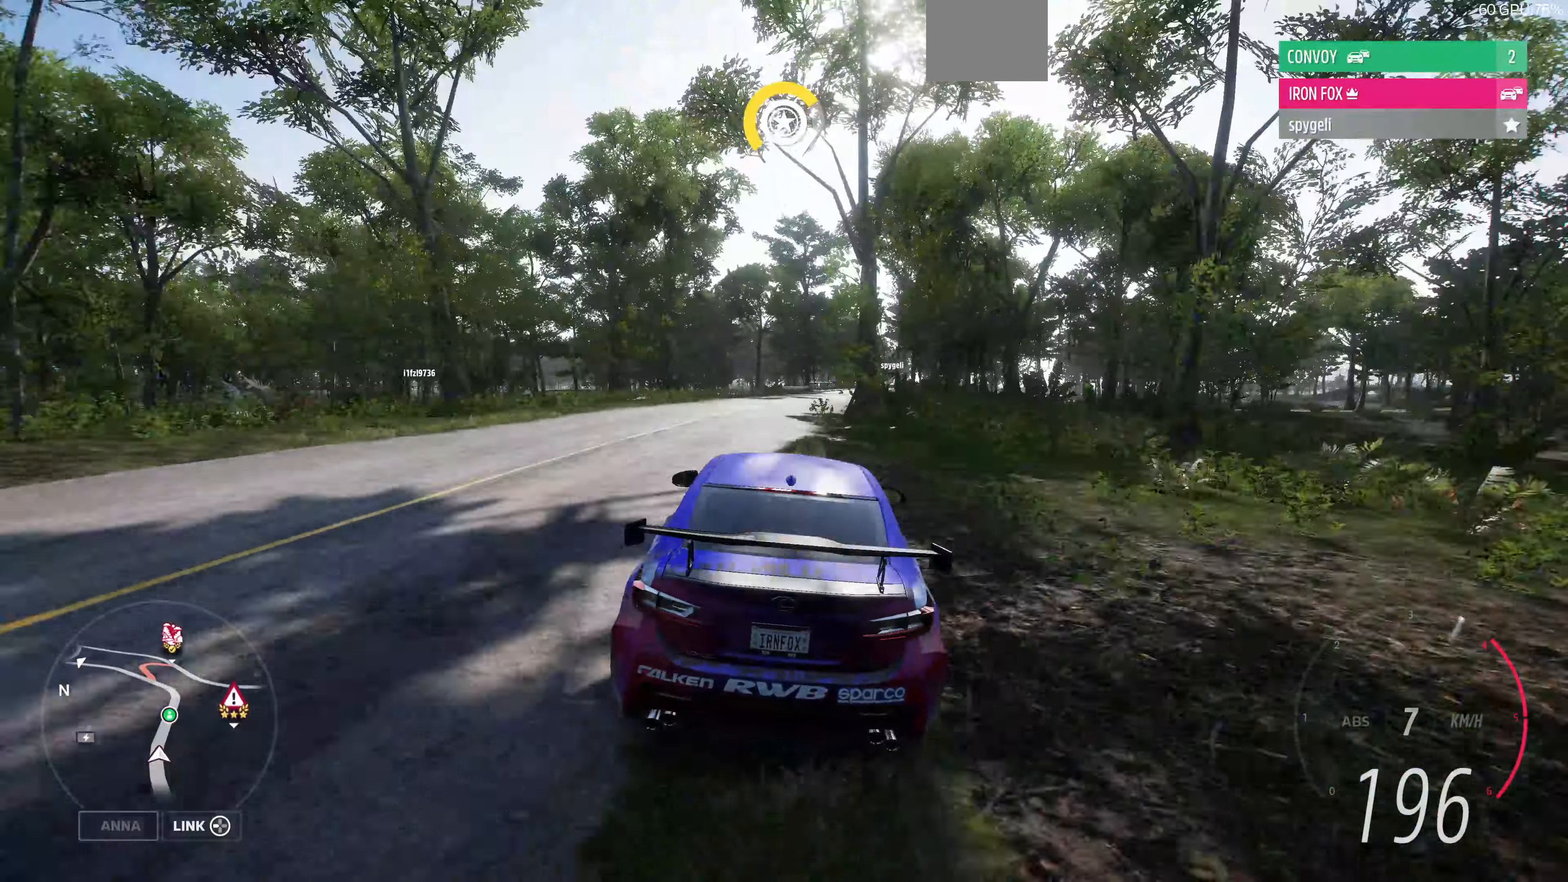
{"buttons": ["R2"], "left_stick": "up", "right_stick": "center", "events": [[33, "left_stick", "up"]]}
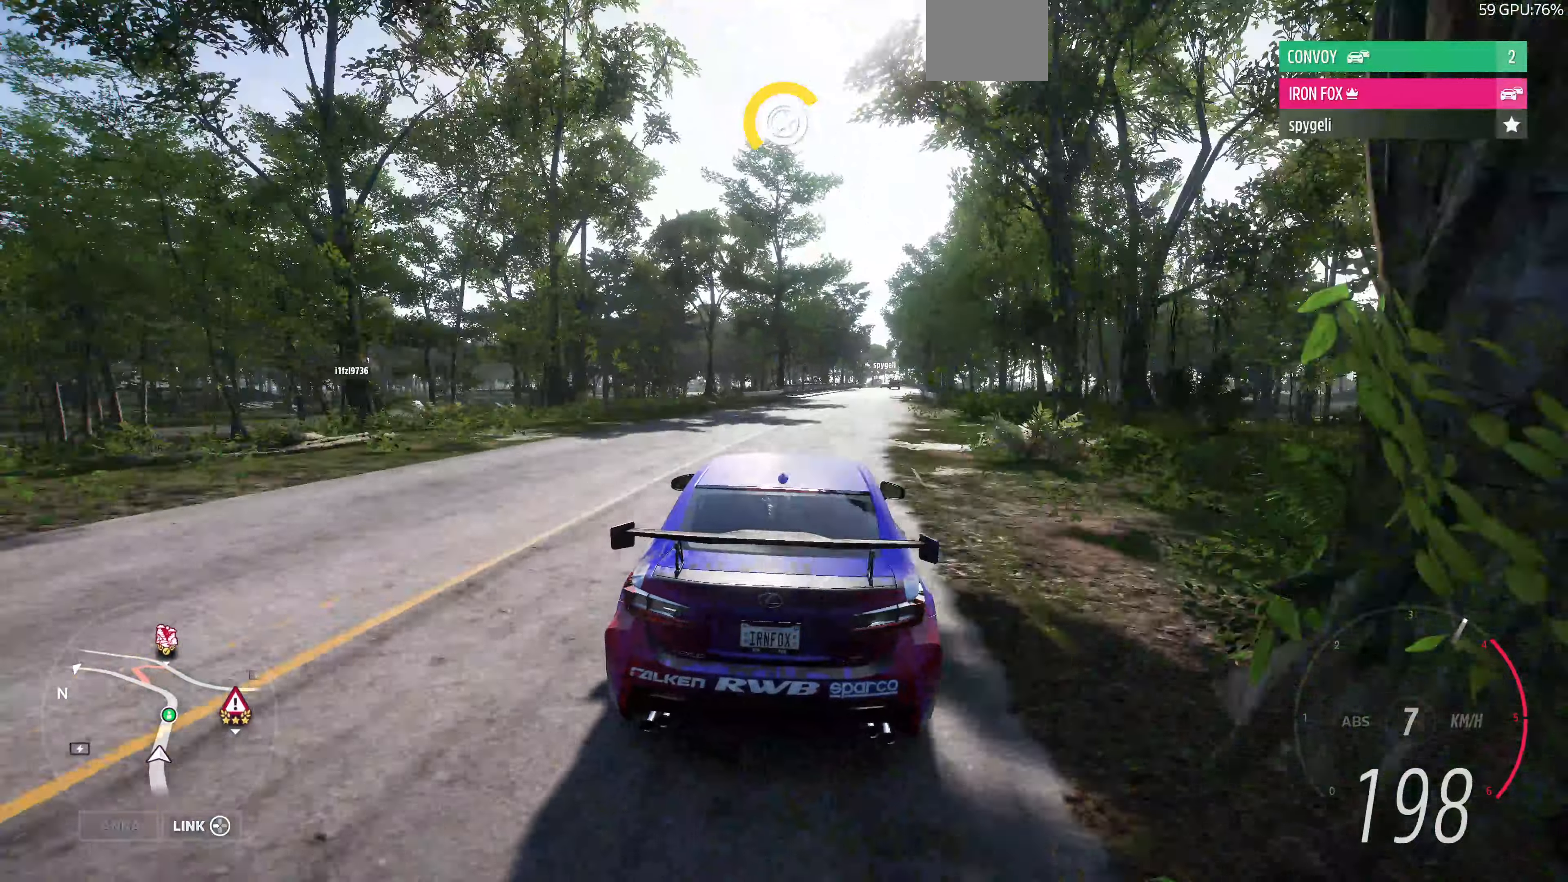
{"buttons": ["R2"], "left_stick": "center", "right_stick": "center", "events": [[466, "left_stick", "center"]]}
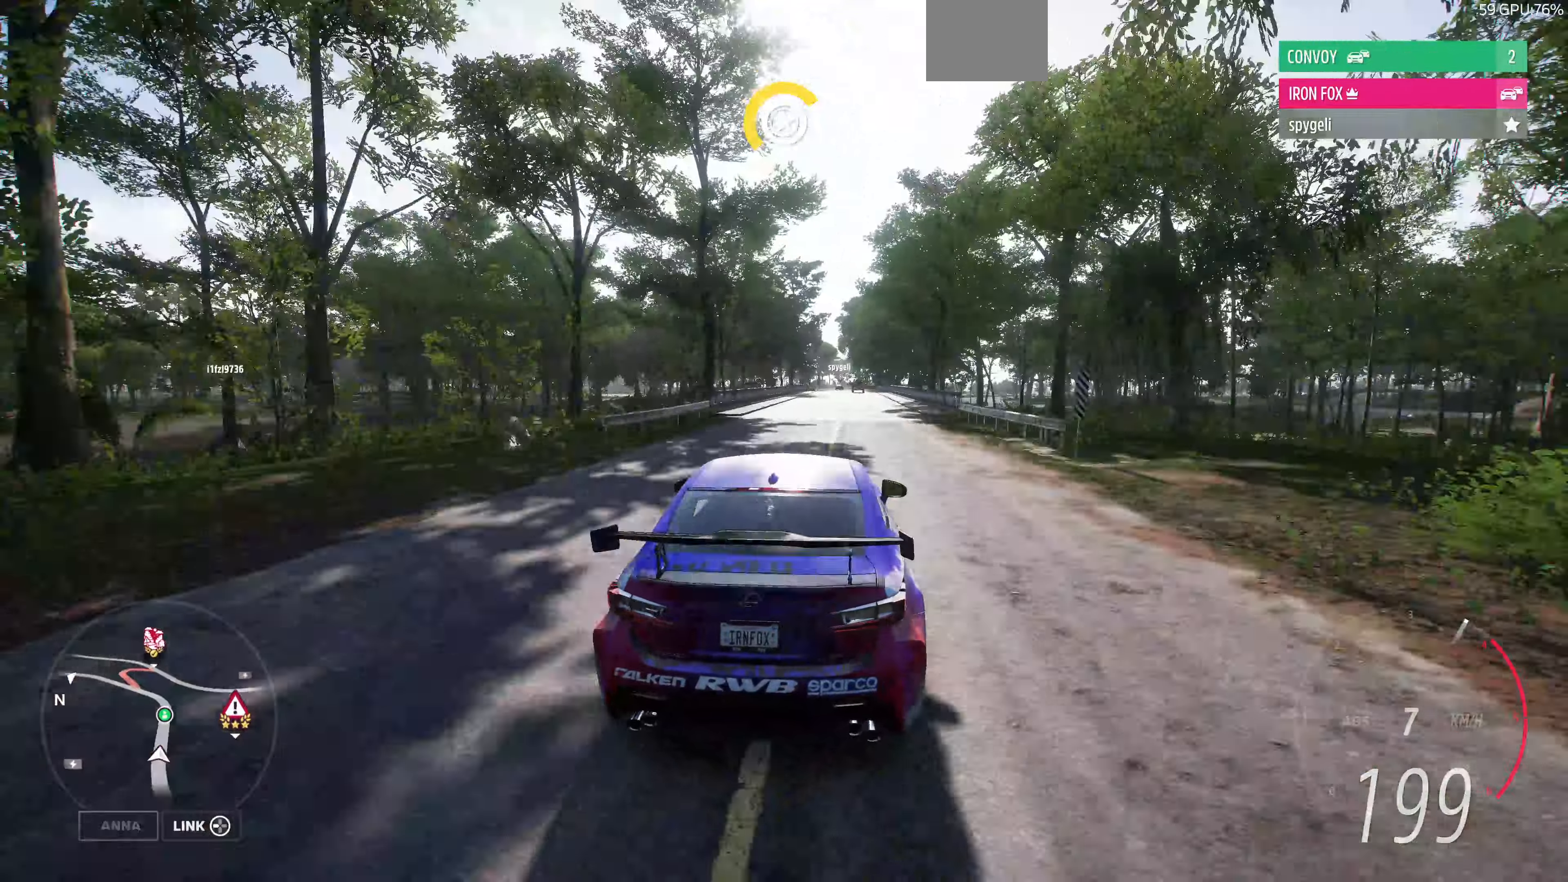
{"buttons": ["R2"], "left_stick": "up", "right_stick": "center", "events": [[100, "left_stick", "up"]]}
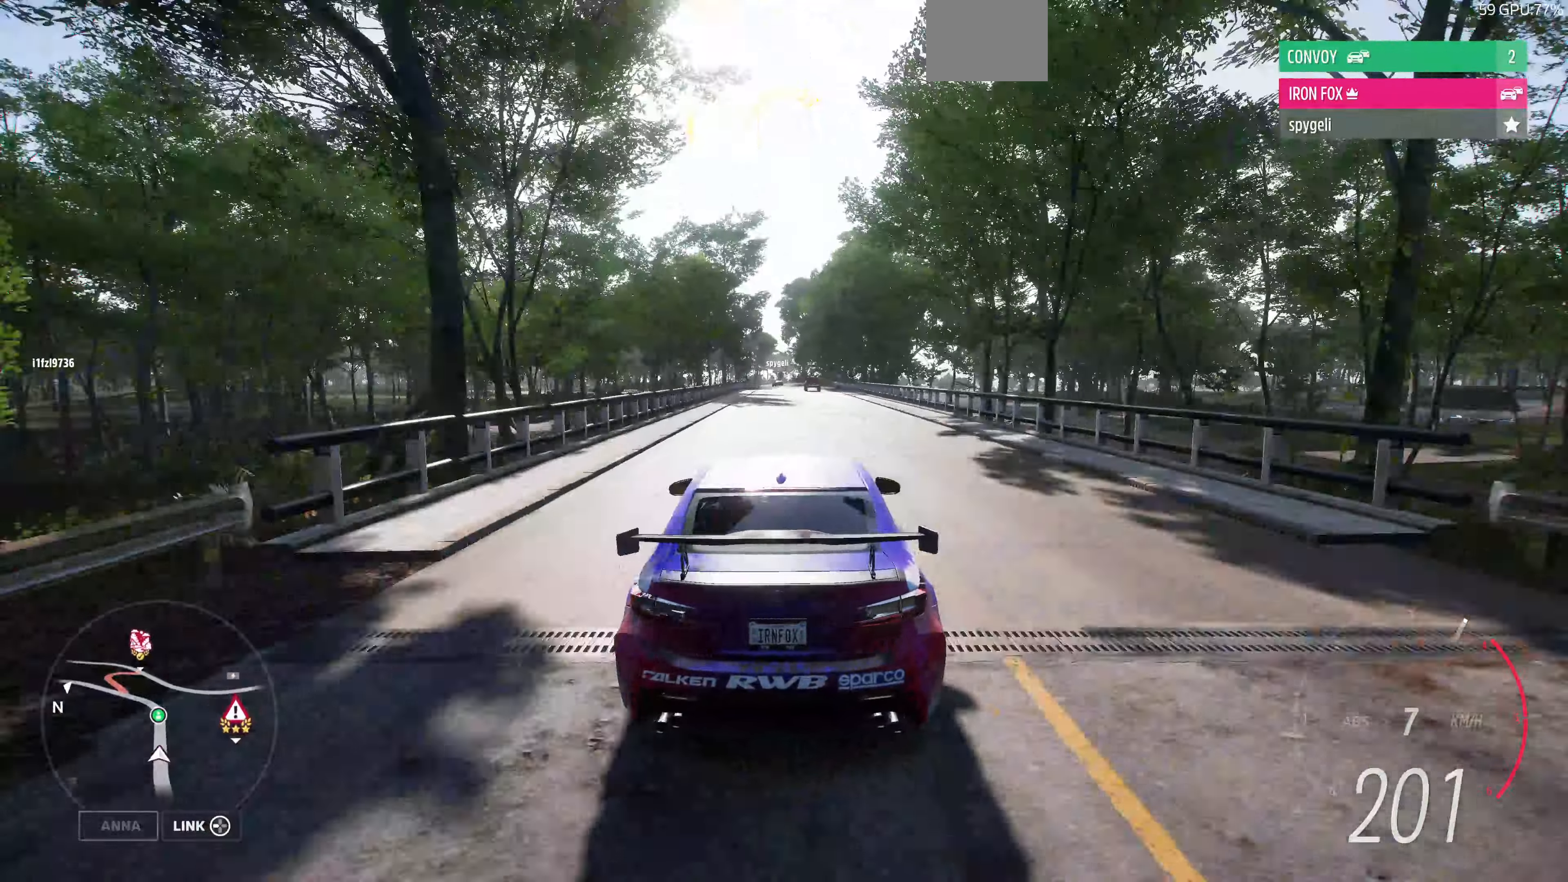
{"buttons": ["R2"], "left_stick": "up", "right_stick": "center", "events": []}
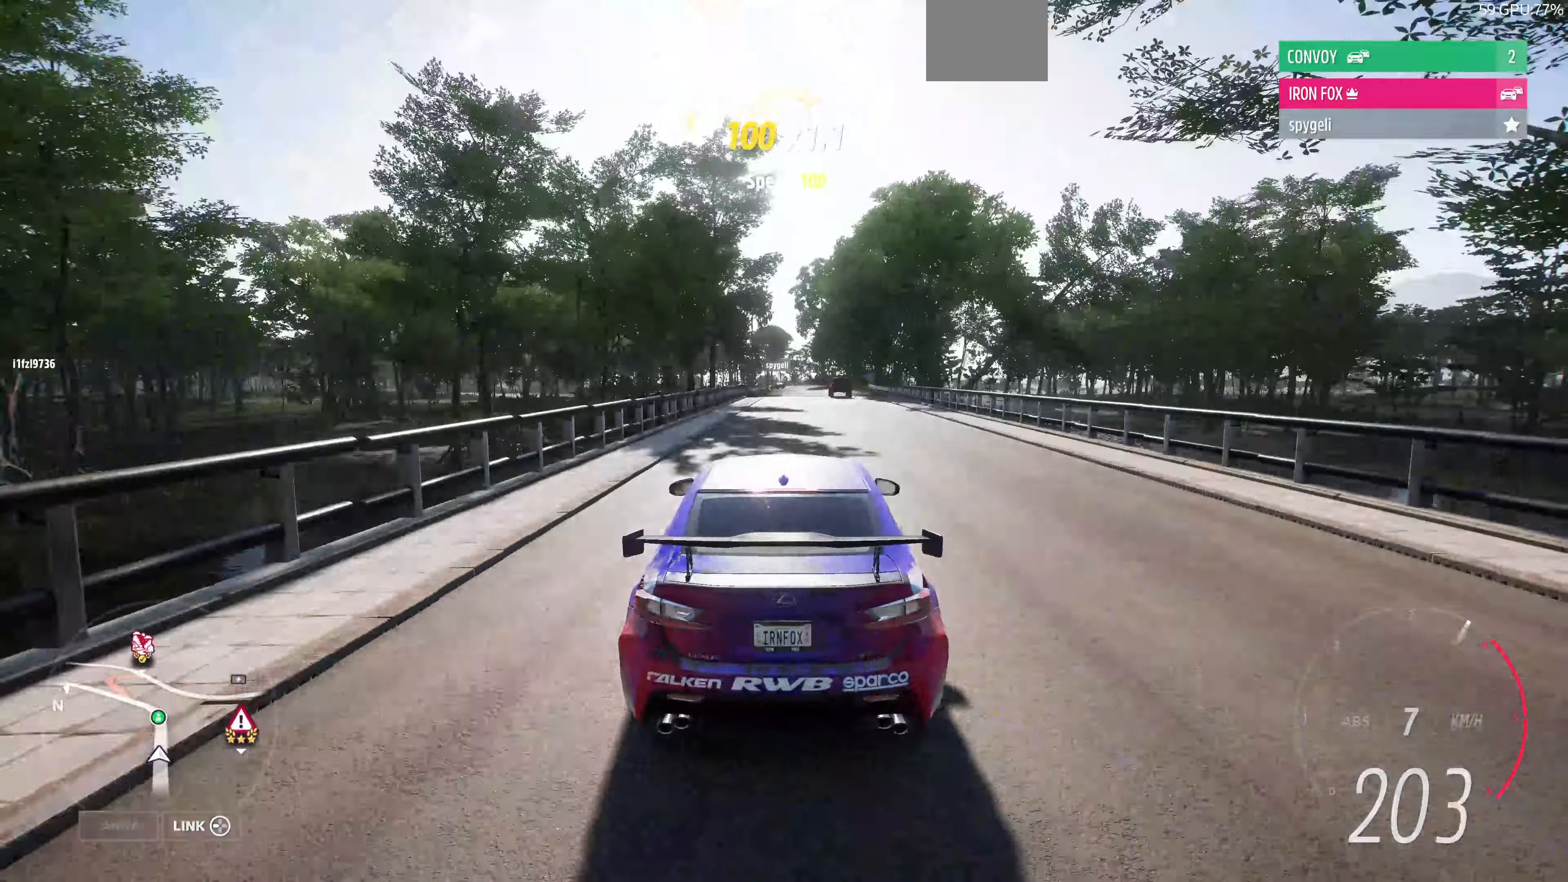
{"buttons": [], "left_stick": "up", "right_stick": "center", "events": [[500, "R2", "up"]]}
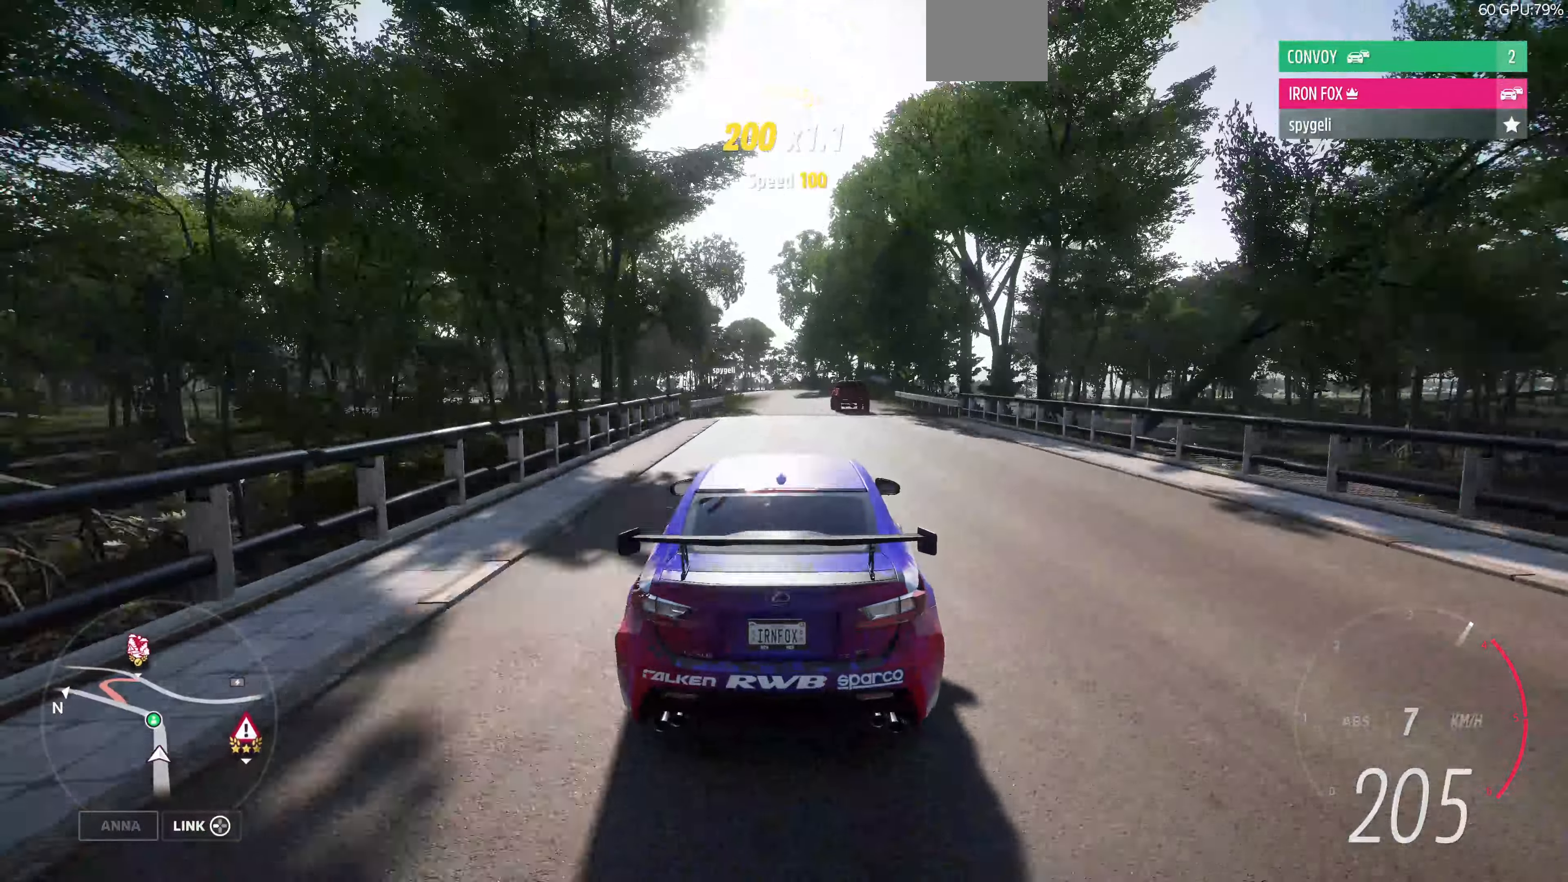
{"buttons": ["L2"], "left_stick": "up", "right_stick": "center", "events": [[433, "L2", "down"]]}
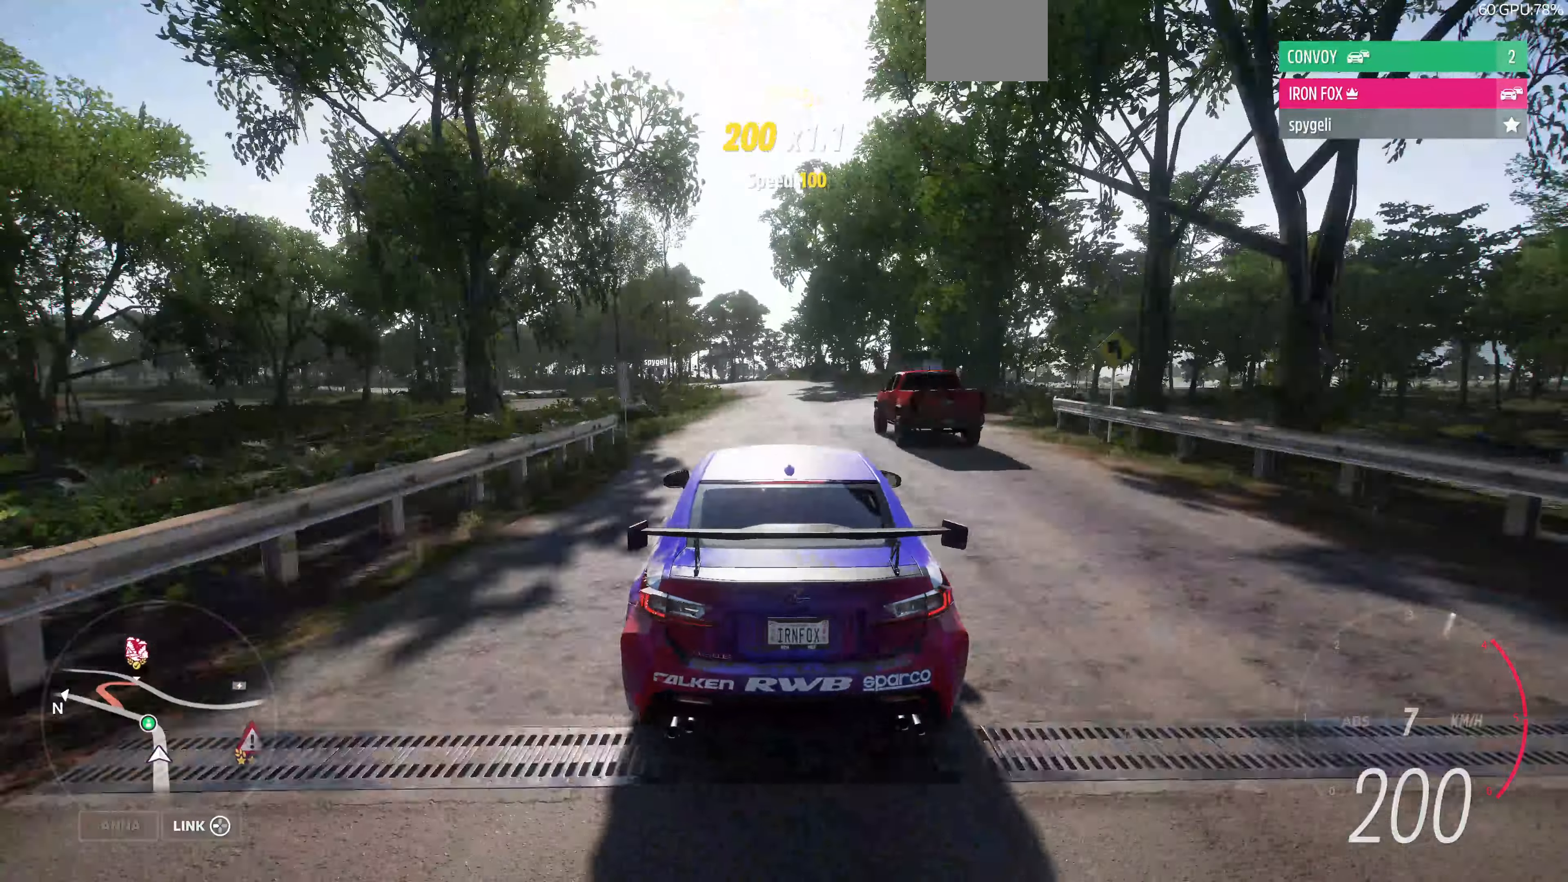
{"buttons": [], "left_stick": "up", "right_stick": "center", "events": [[33, "L2", "up"], [300, "CROSS", "down"], [333, "CROSS", "up"]]}
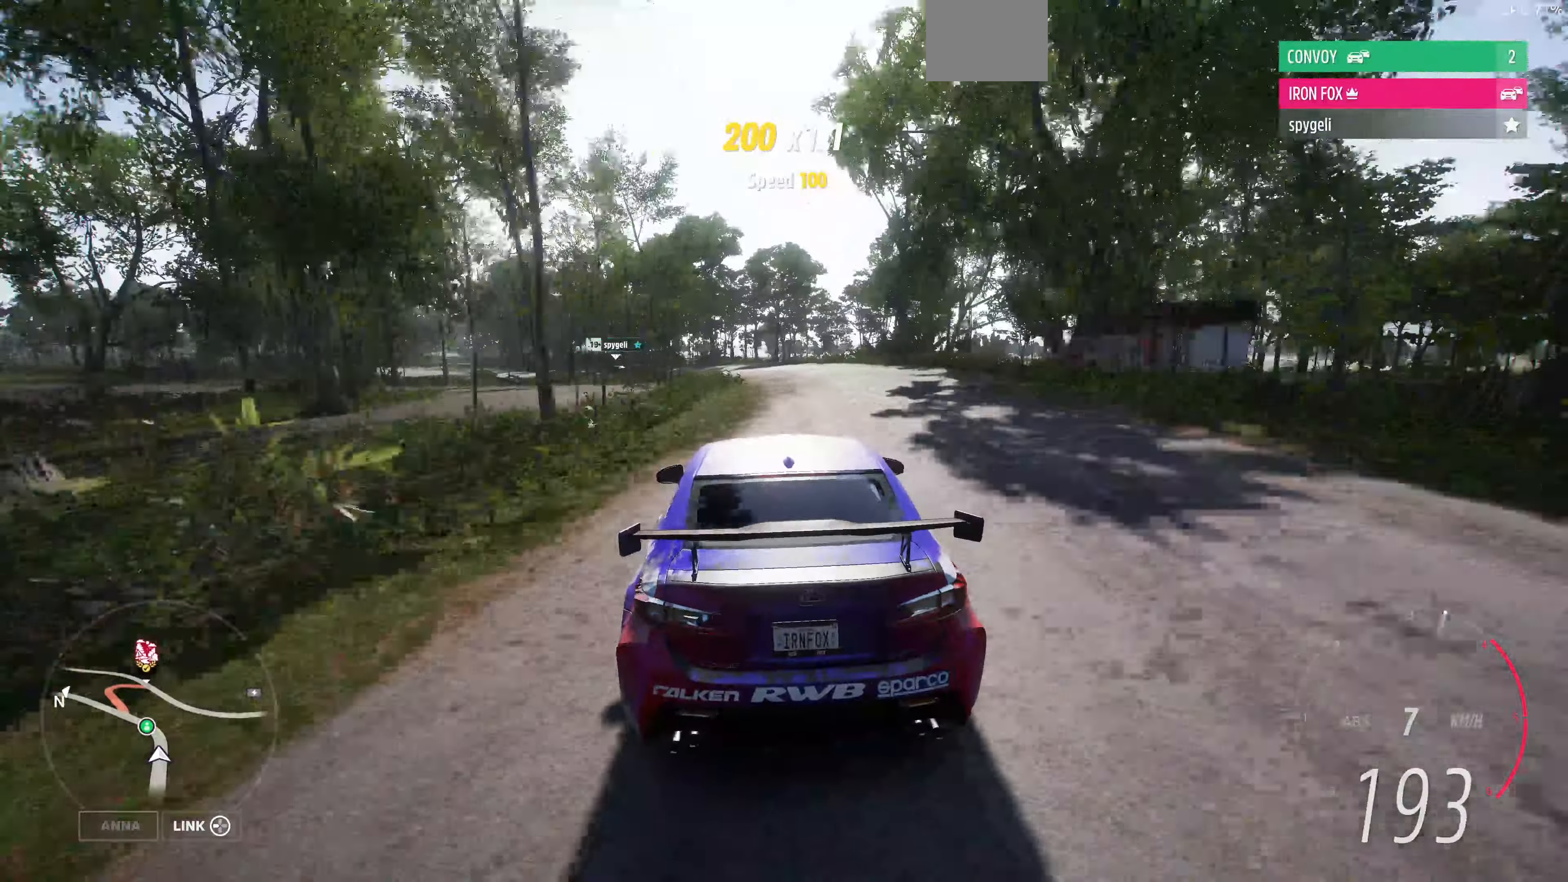
{"buttons": [], "left_stick": "up-left", "right_stick": "center", "events": [[33, "CROSS", "down"], [33, "left_stick", "up-left"], [133, "CROSS", "up"]]}